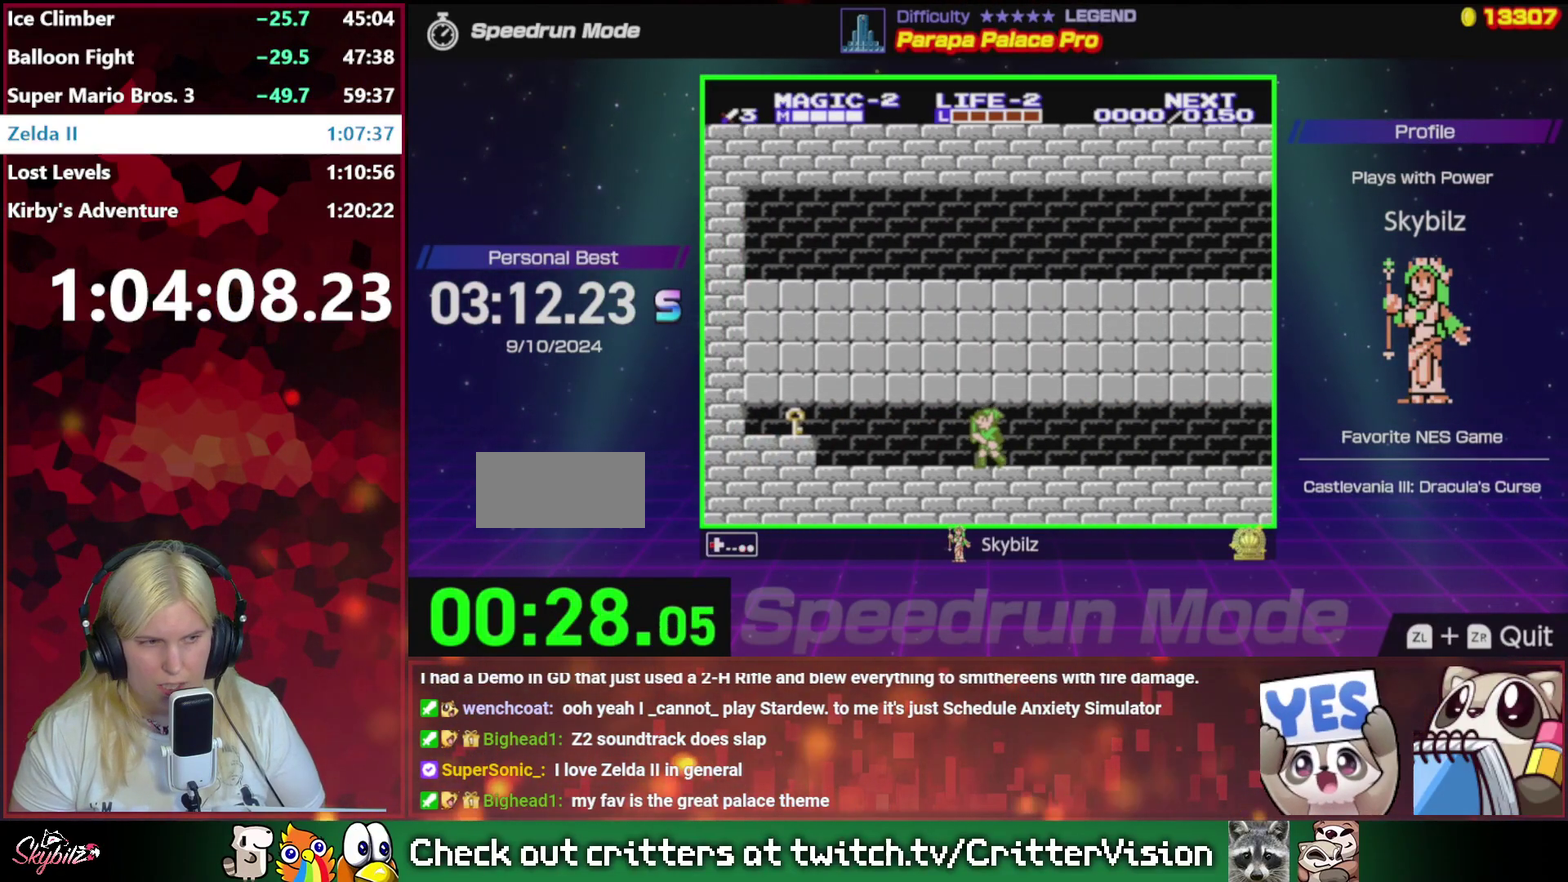
Gameplay with a controller (Nintendo layout); each line is a JSON object with the inputs held at the frame after it. "events" lists button and stick changes between this image and that frame as [ms after this image, input, new state], when the widget could be followed in between. Not read: L3 R3.
{"buttons": ["DPAD_LEFT"], "events": []}
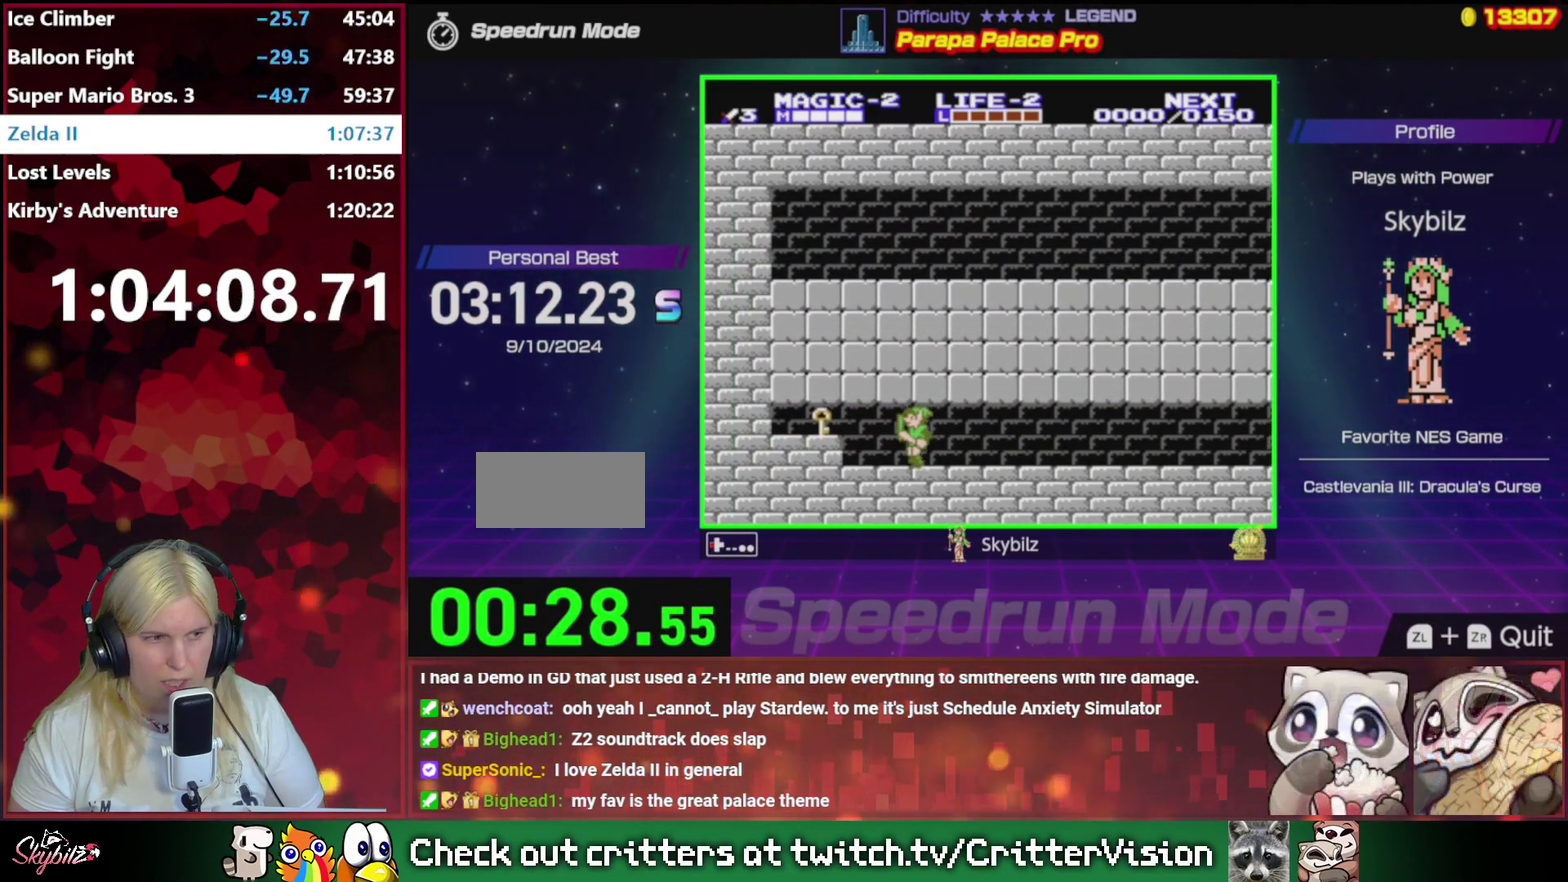
{"buttons": ["DPAD_RIGHT"], "events": [[183, "B", "down"], [250, "DPAD_LEFT", "up"], [317, "B", "up"], [383, "DPAD_RIGHT", "down"]]}
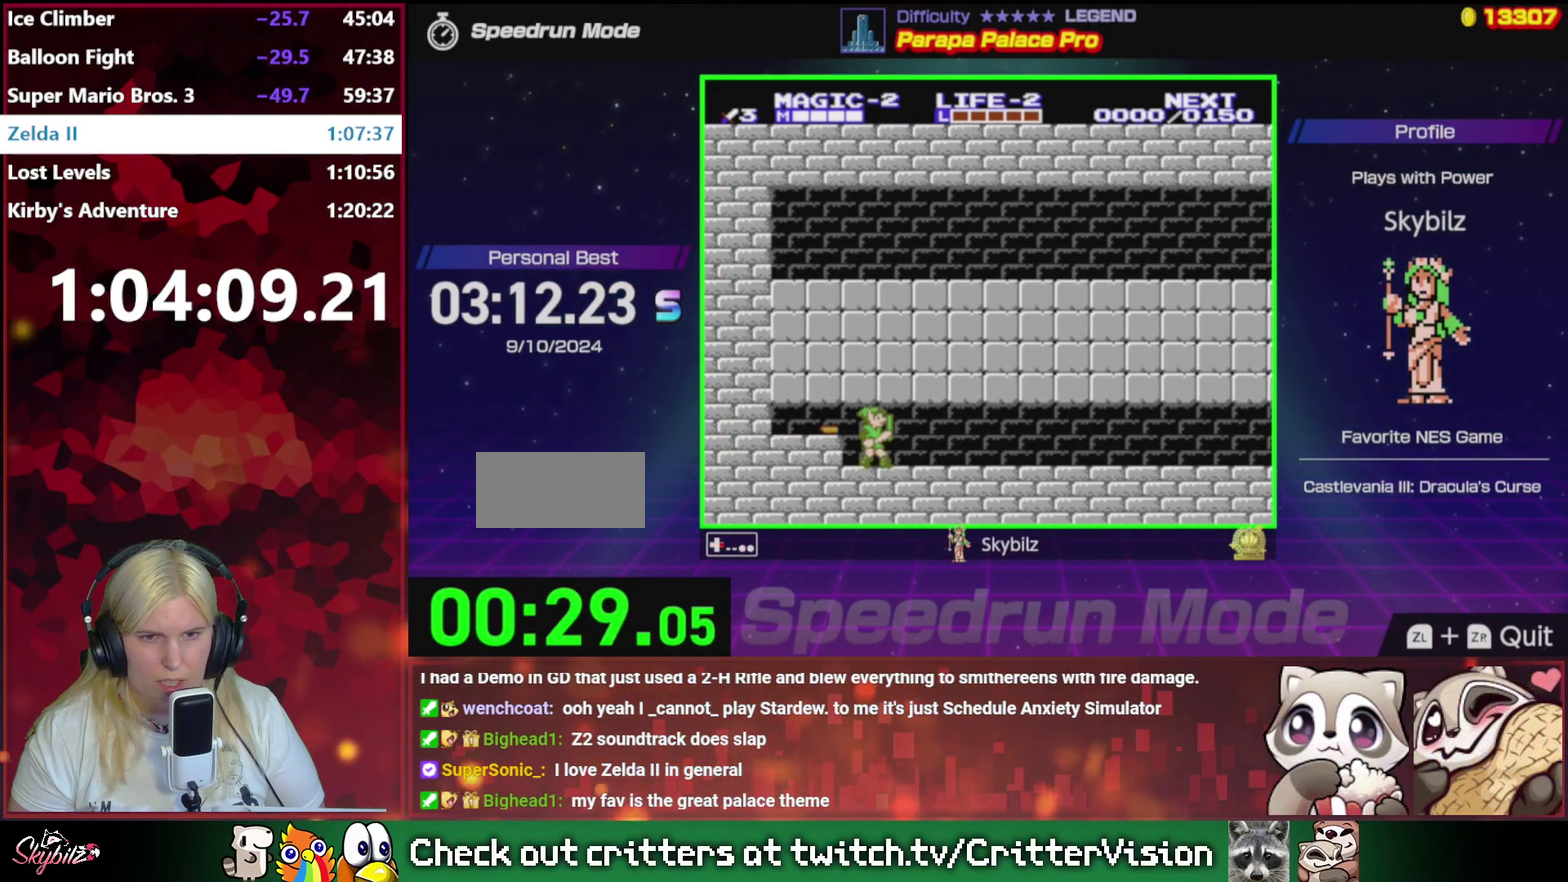
{"buttons": ["DPAD_RIGHT"], "events": []}
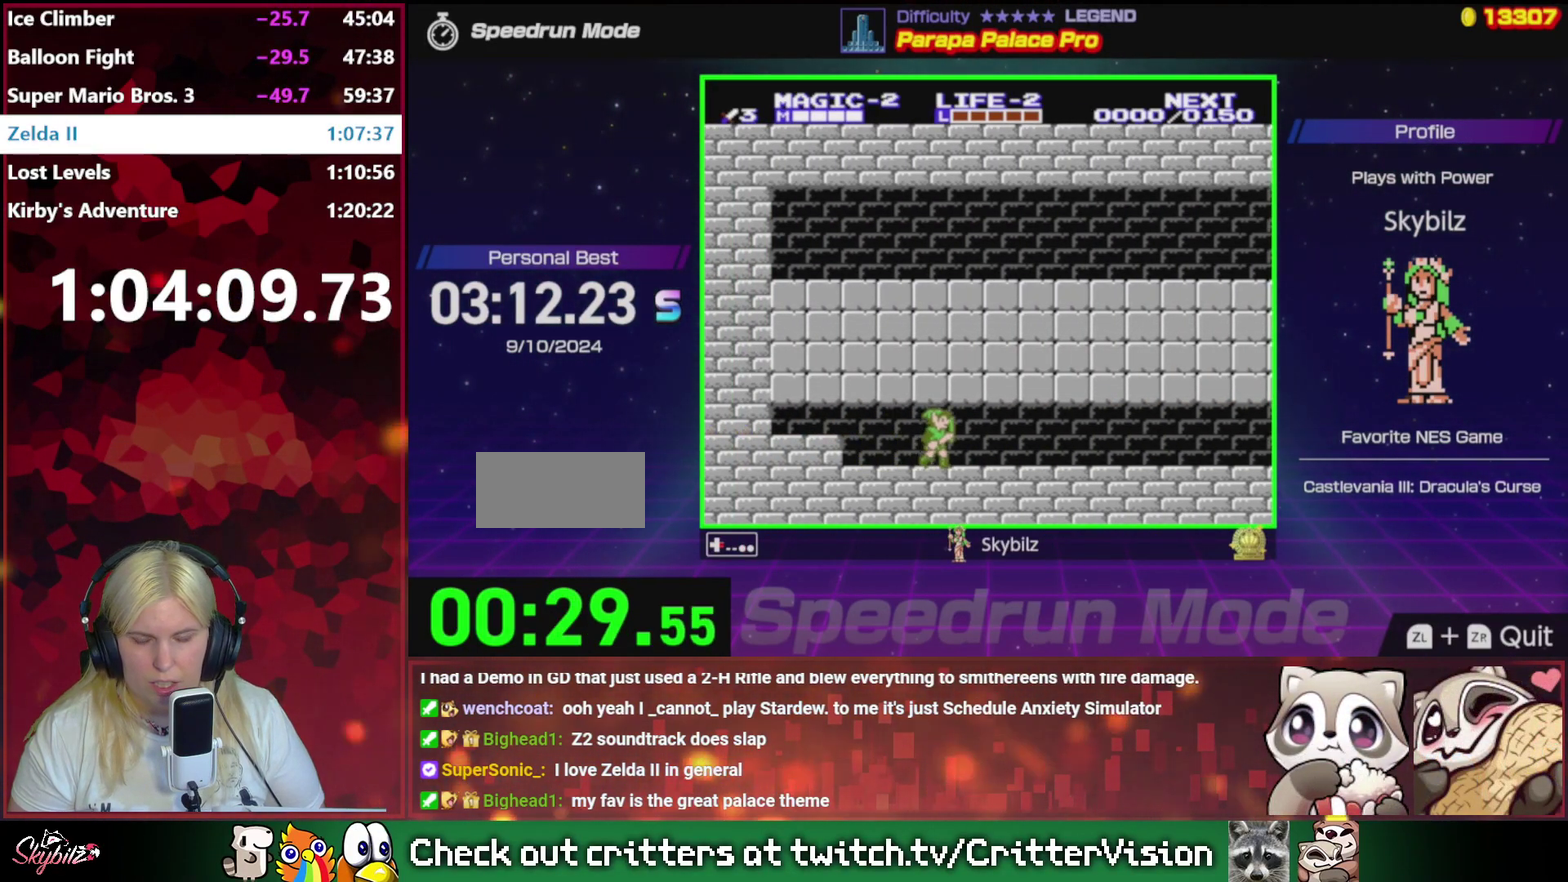
{"buttons": ["DPAD_RIGHT"], "events": []}
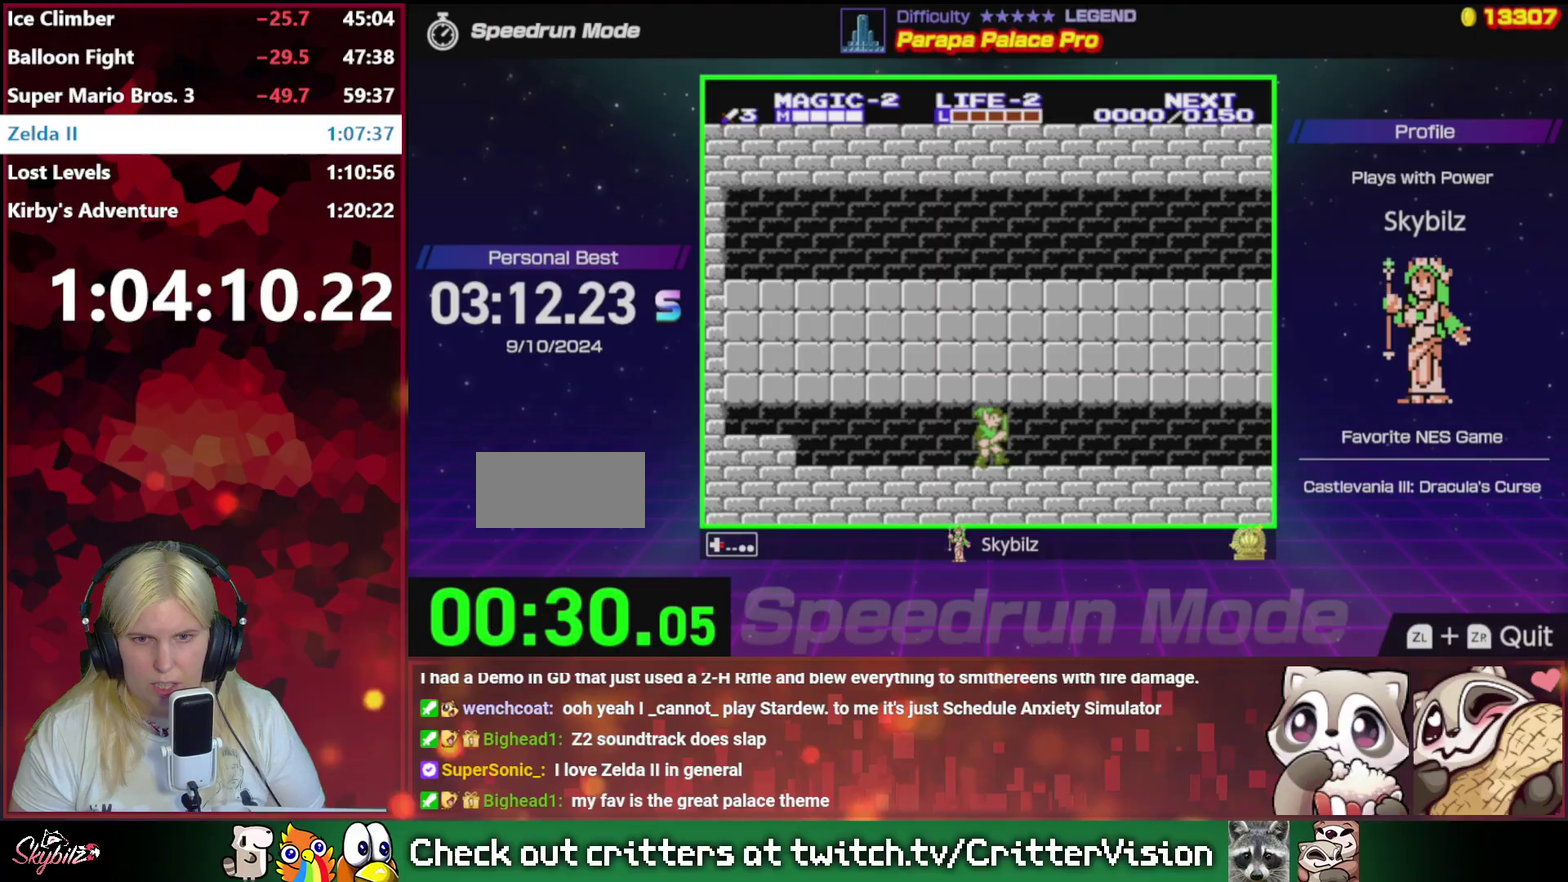
{"buttons": ["DPAD_RIGHT"], "events": []}
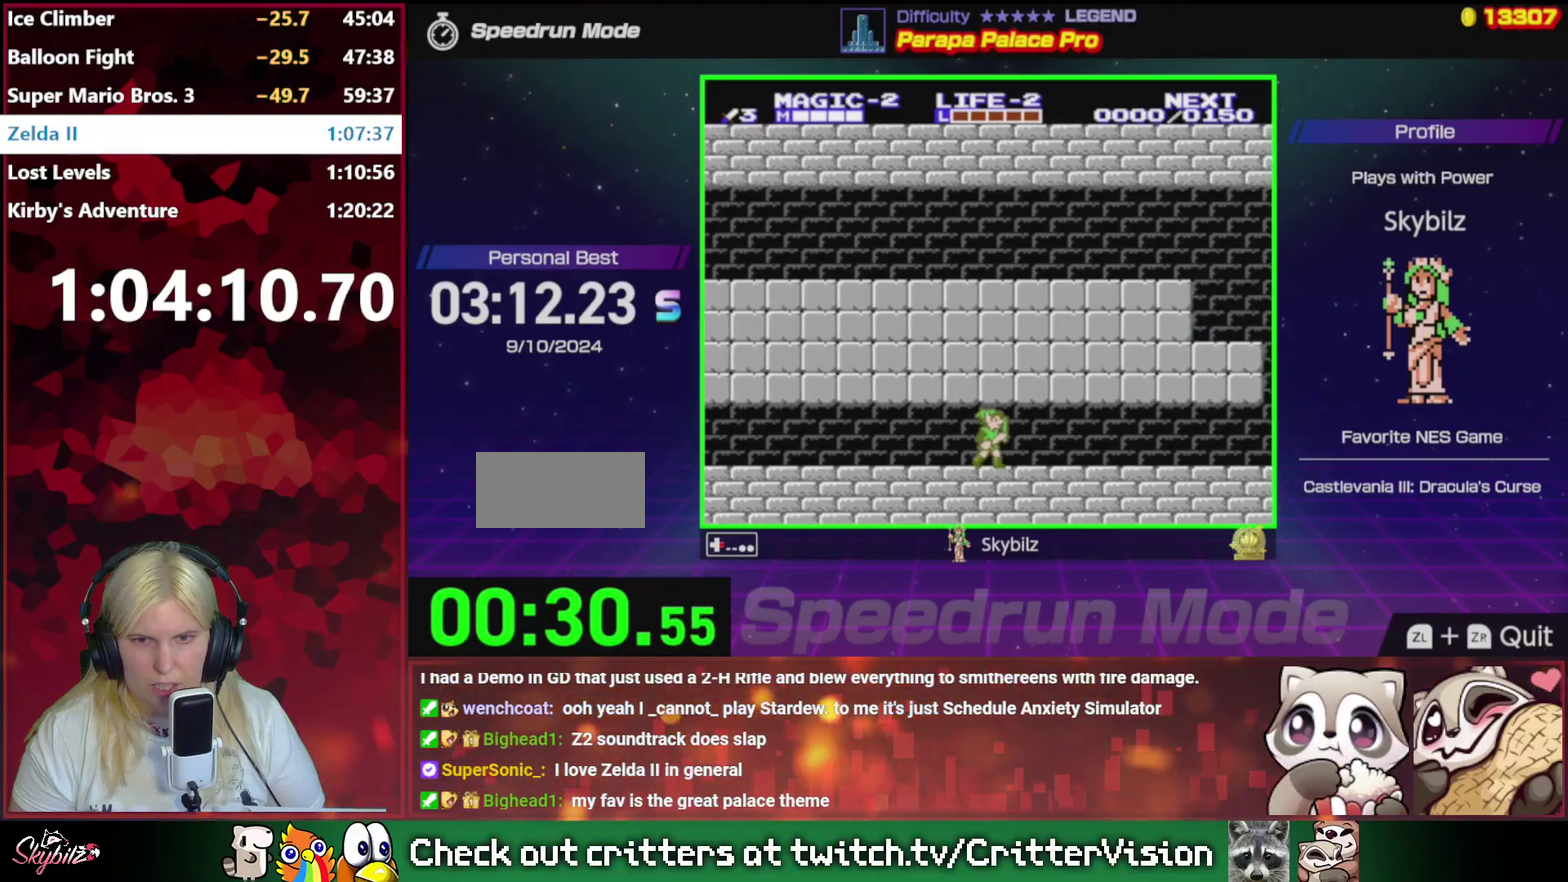
{"buttons": ["DPAD_RIGHT"], "events": []}
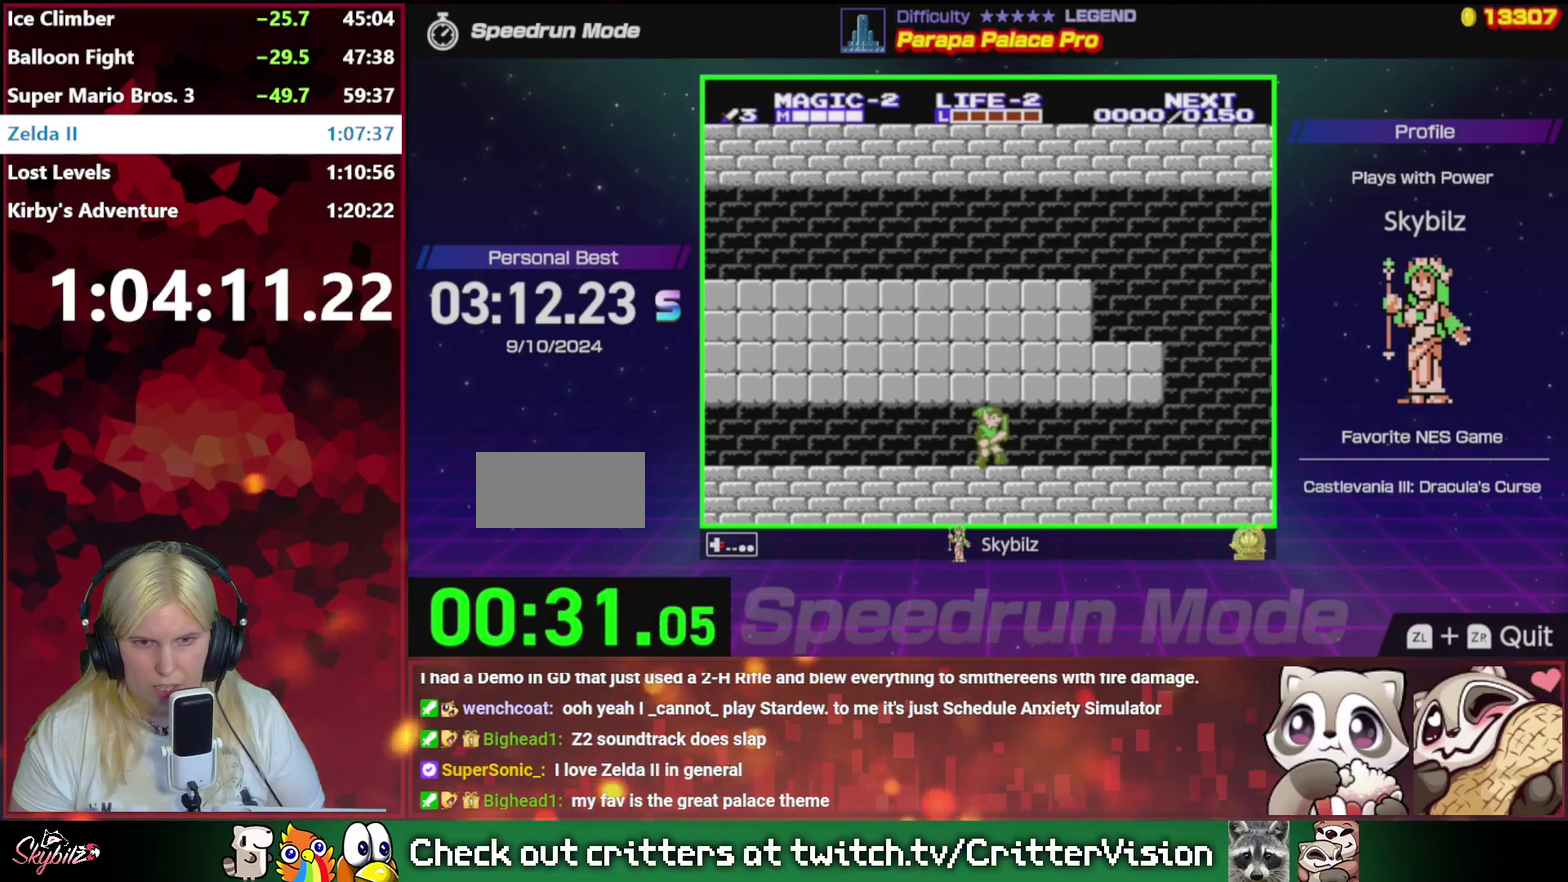
{"buttons": ["DPAD_RIGHT"], "events": []}
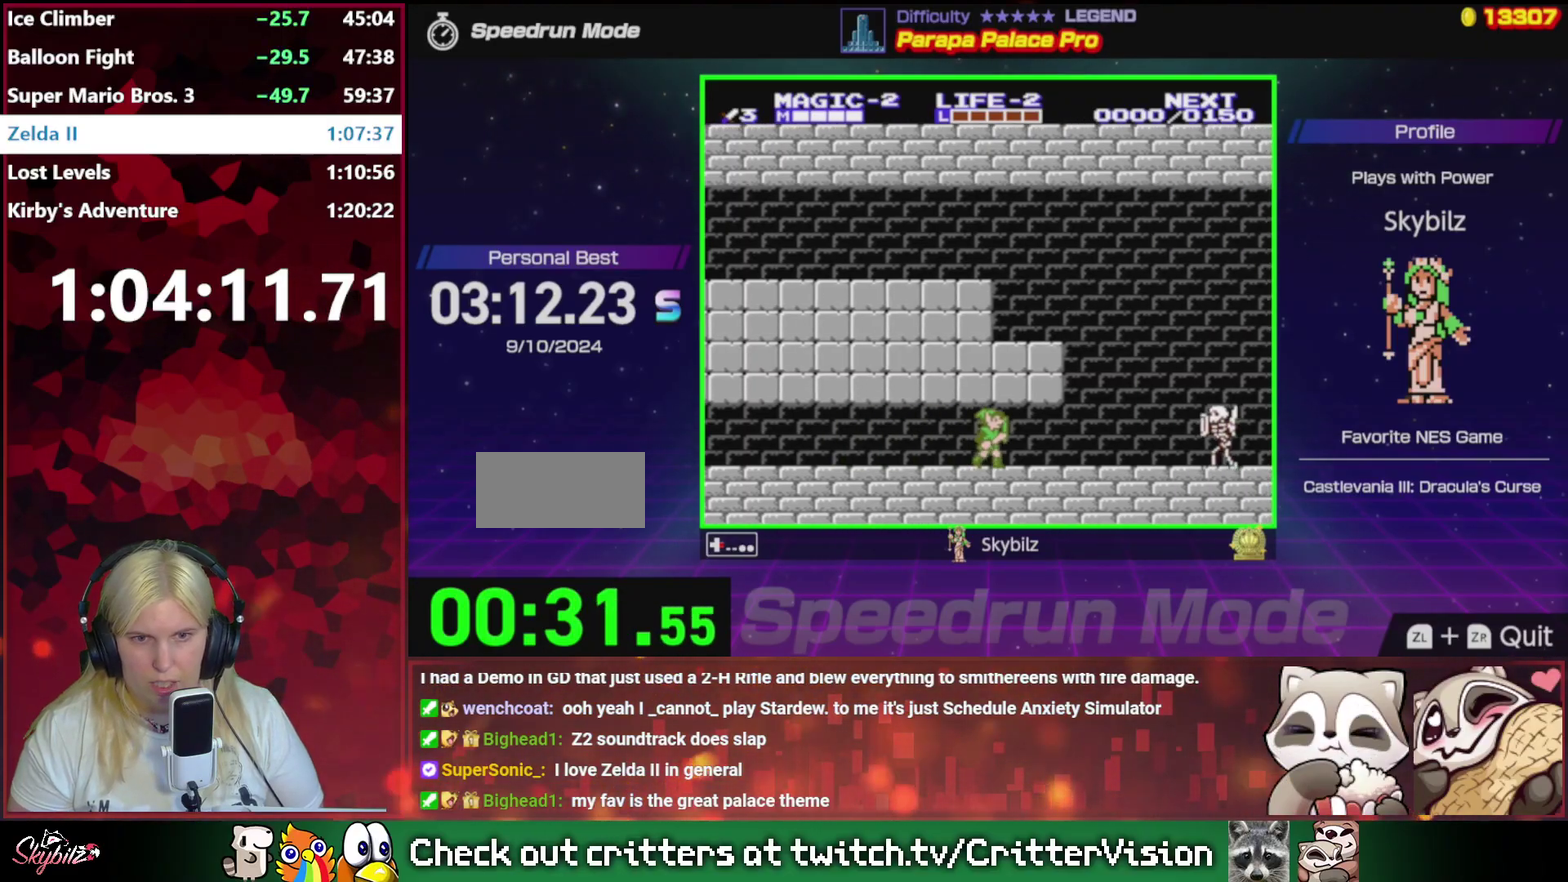
{"buttons": ["DPAD_RIGHT"], "events": []}
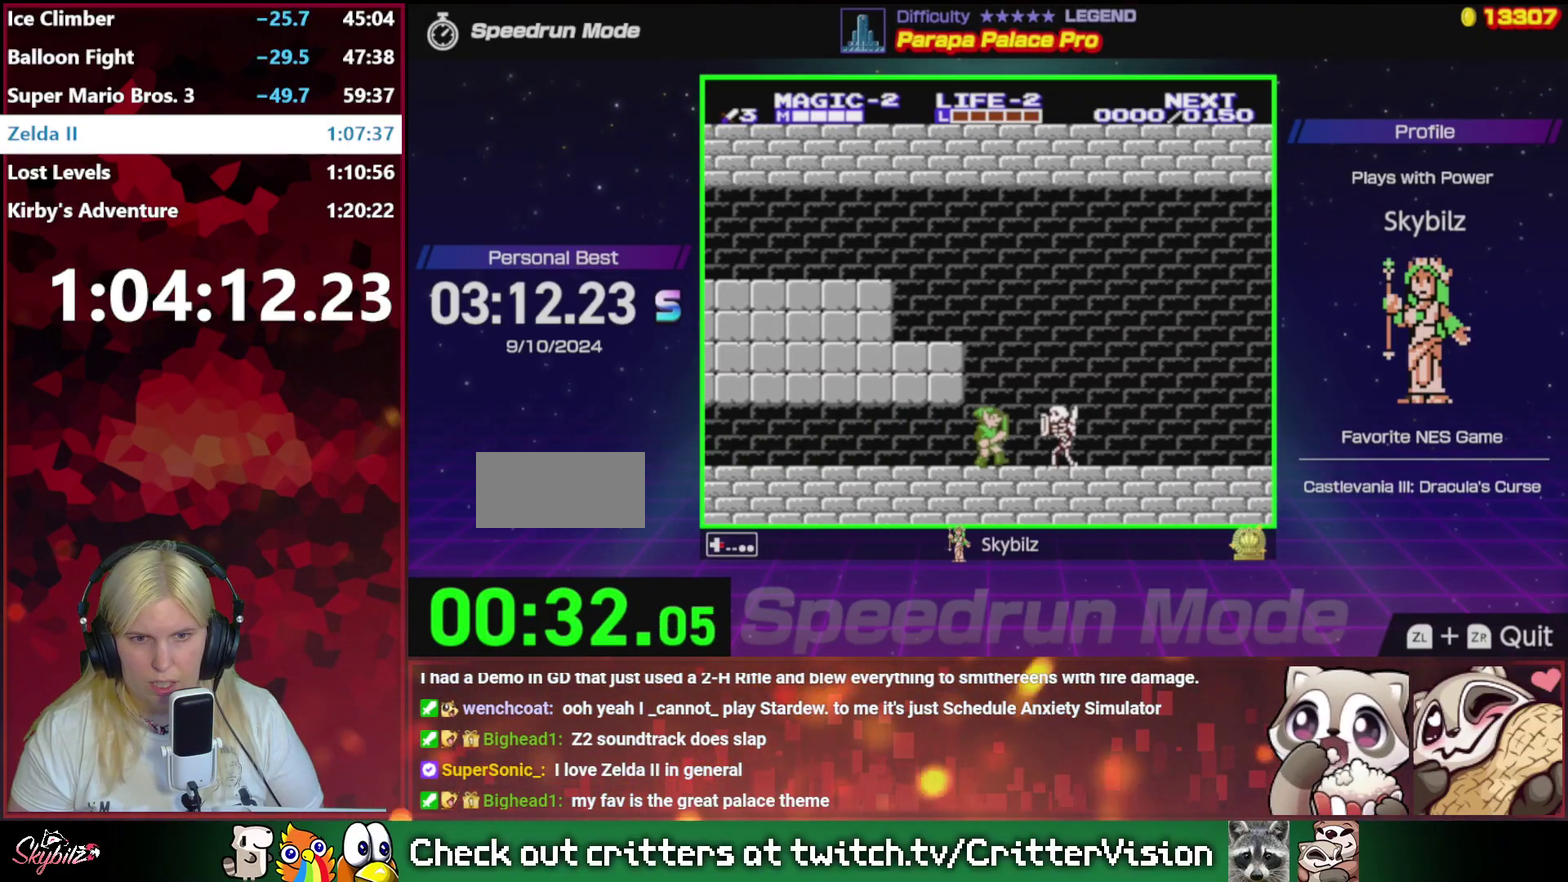
{"buttons": ["A", "DPAD_RIGHT"], "events": [[17, "A", "down"]]}
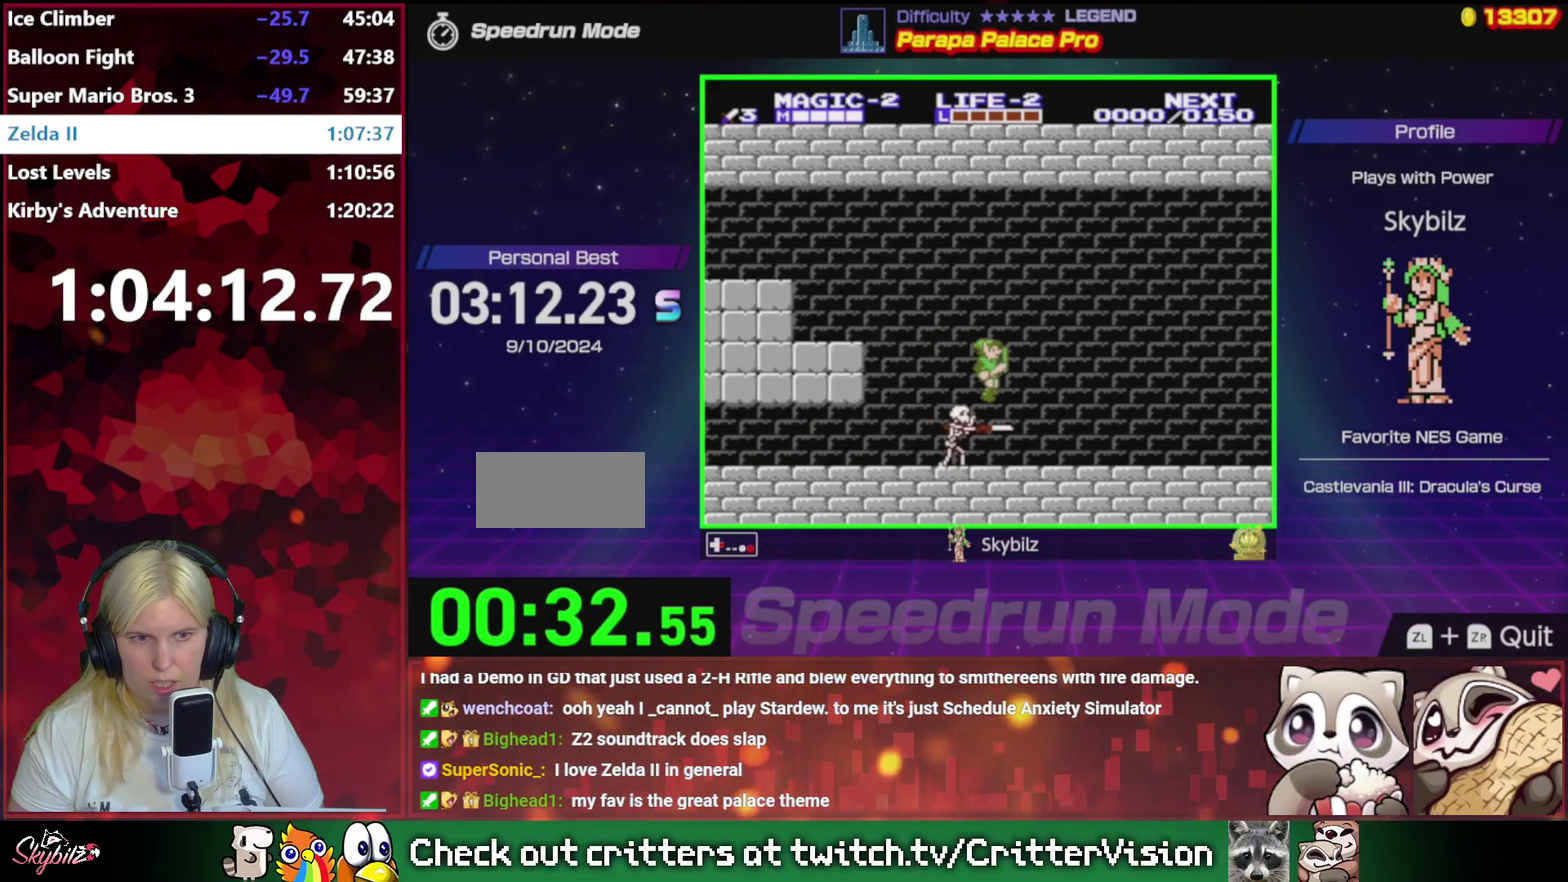
{"buttons": ["DPAD_RIGHT"], "events": [[117, "A", "up"]]}
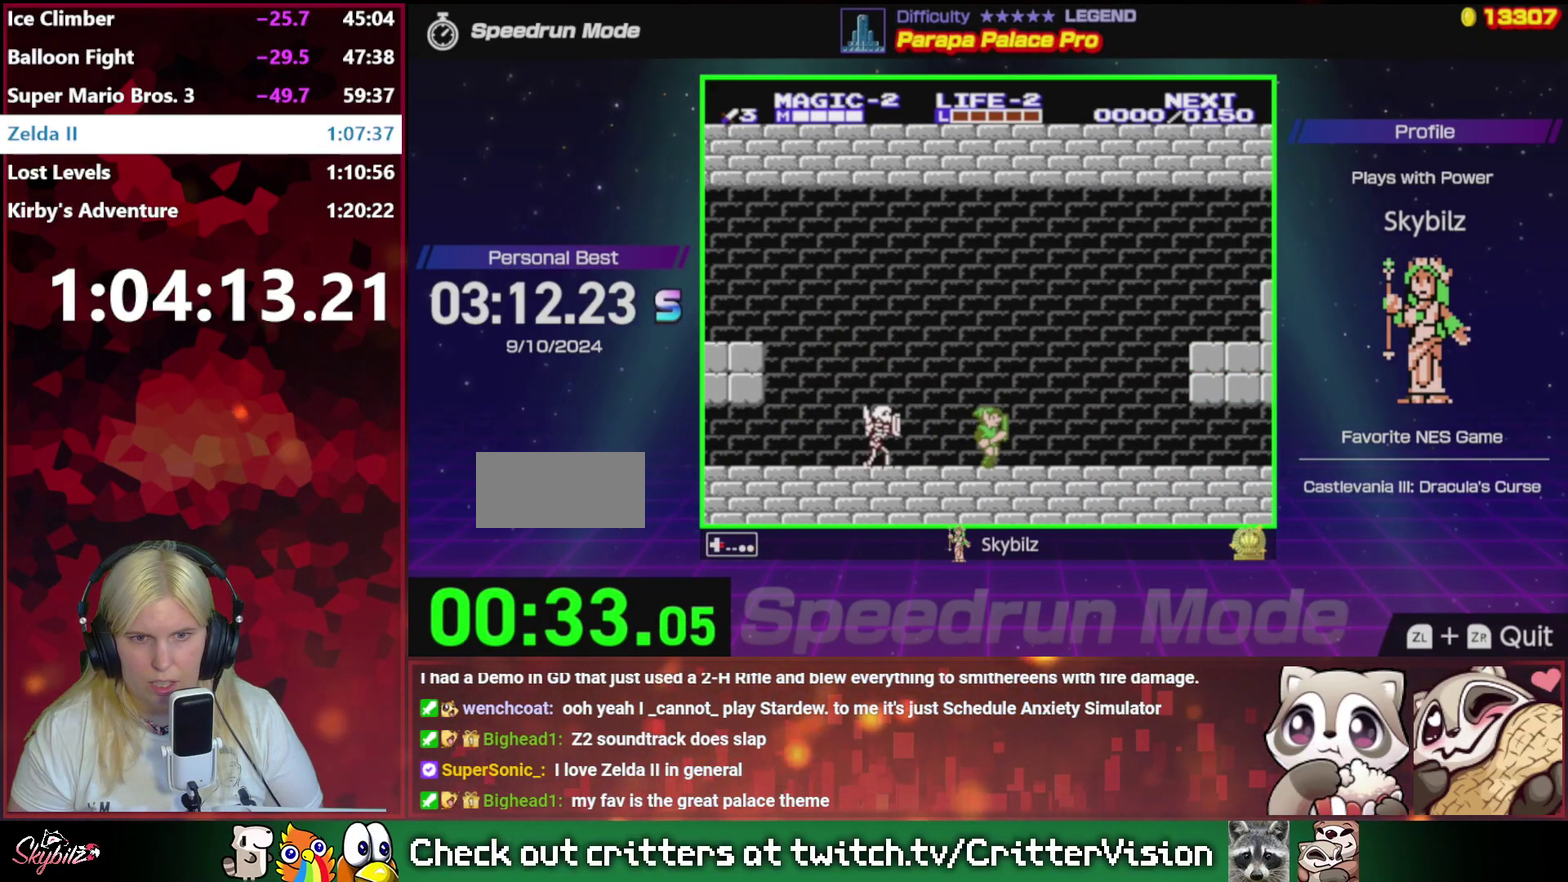
{"buttons": ["DPAD_RIGHT"], "events": []}
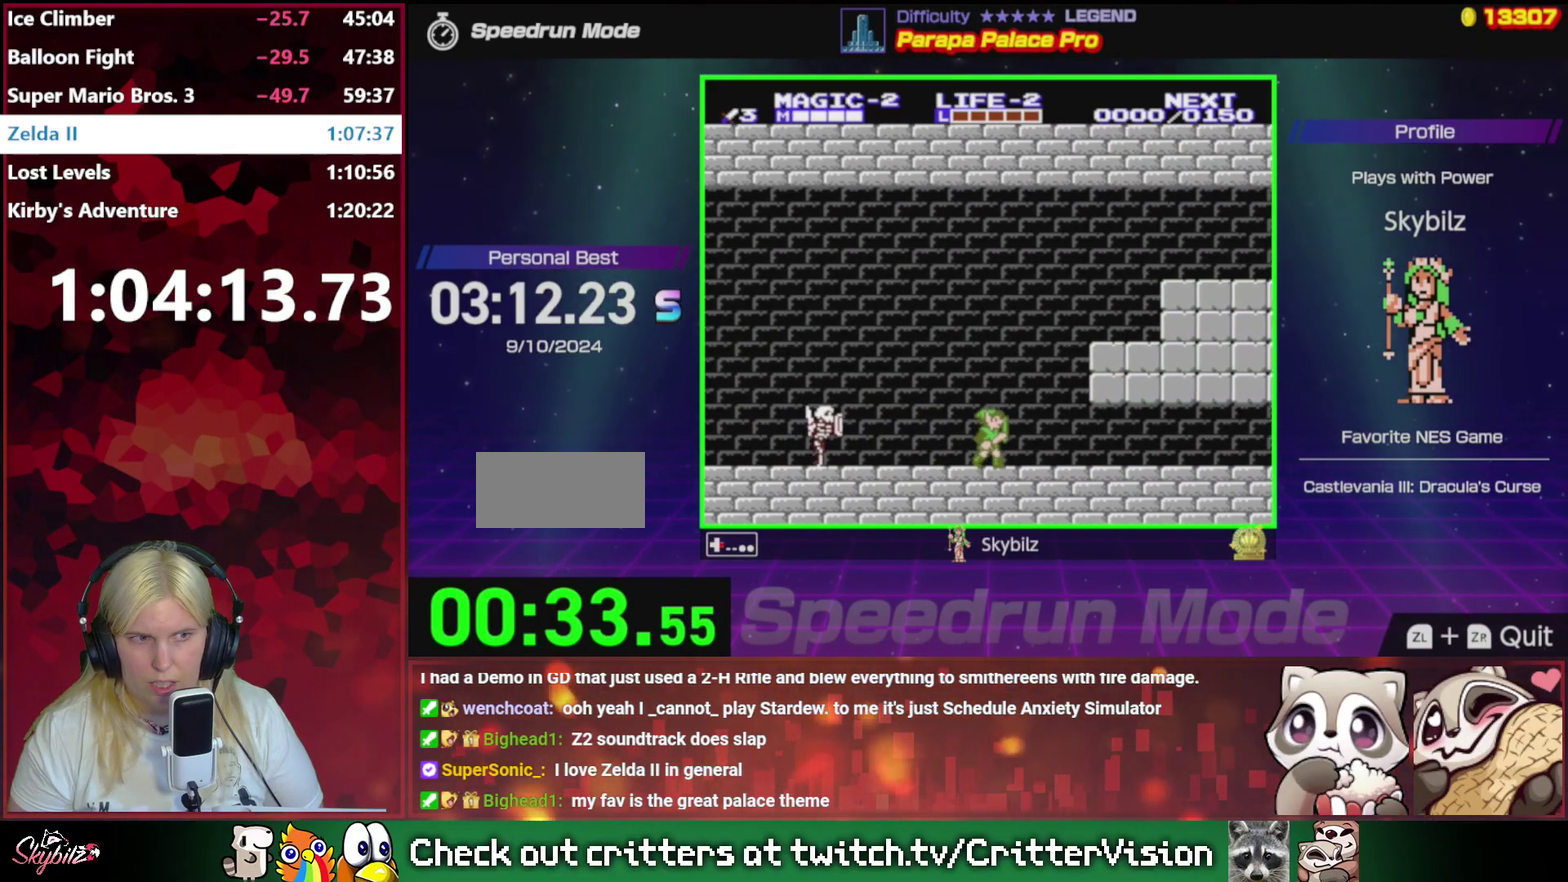
{"buttons": ["DPAD_RIGHT"], "events": []}
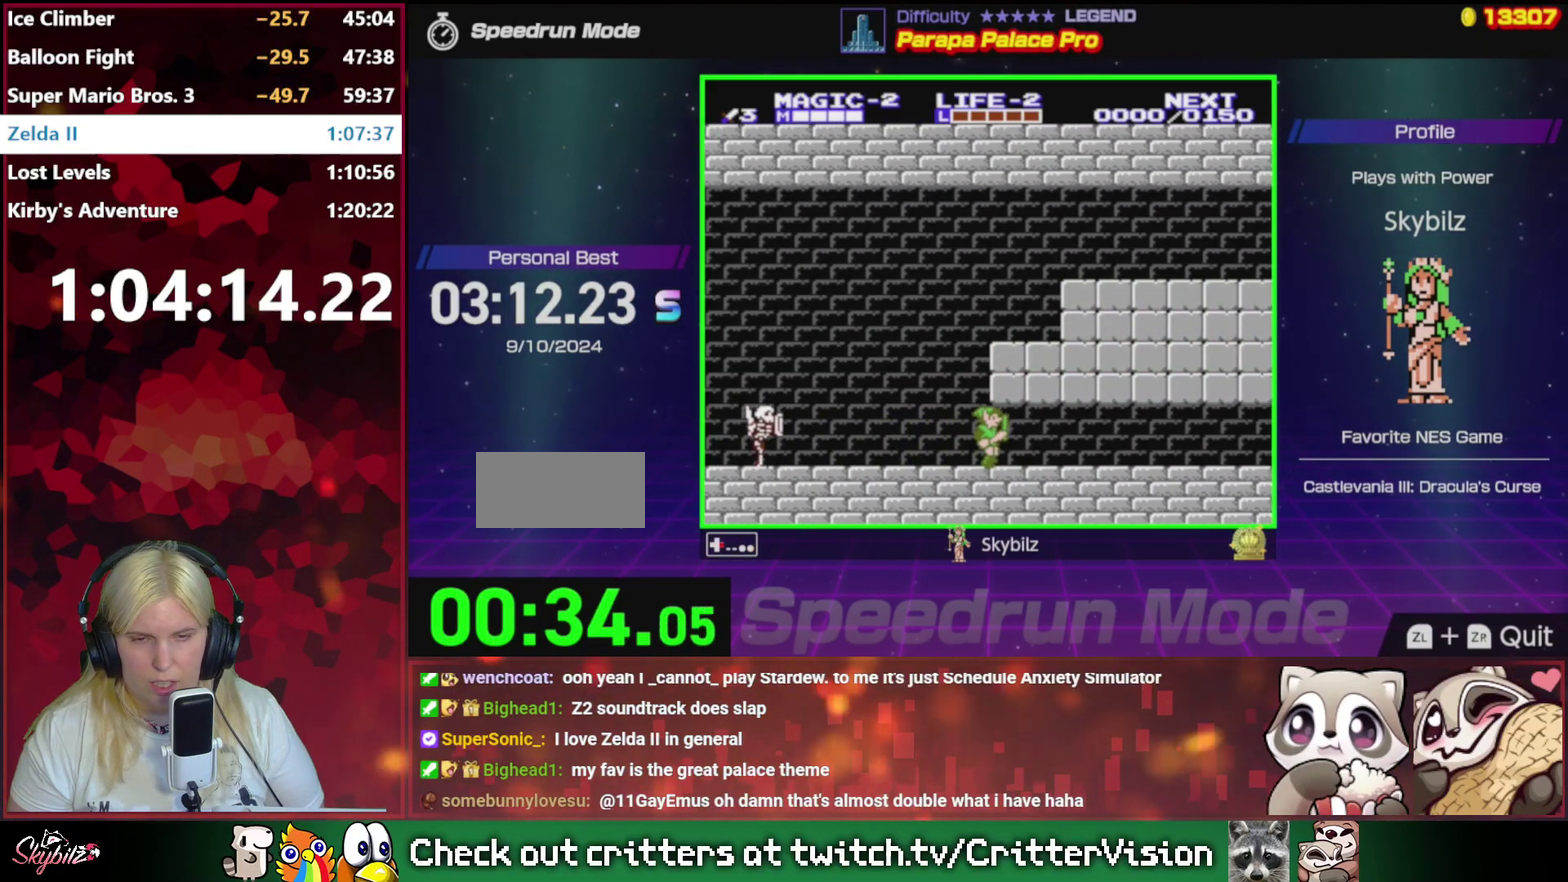
{"buttons": ["DPAD_RIGHT"], "events": []}
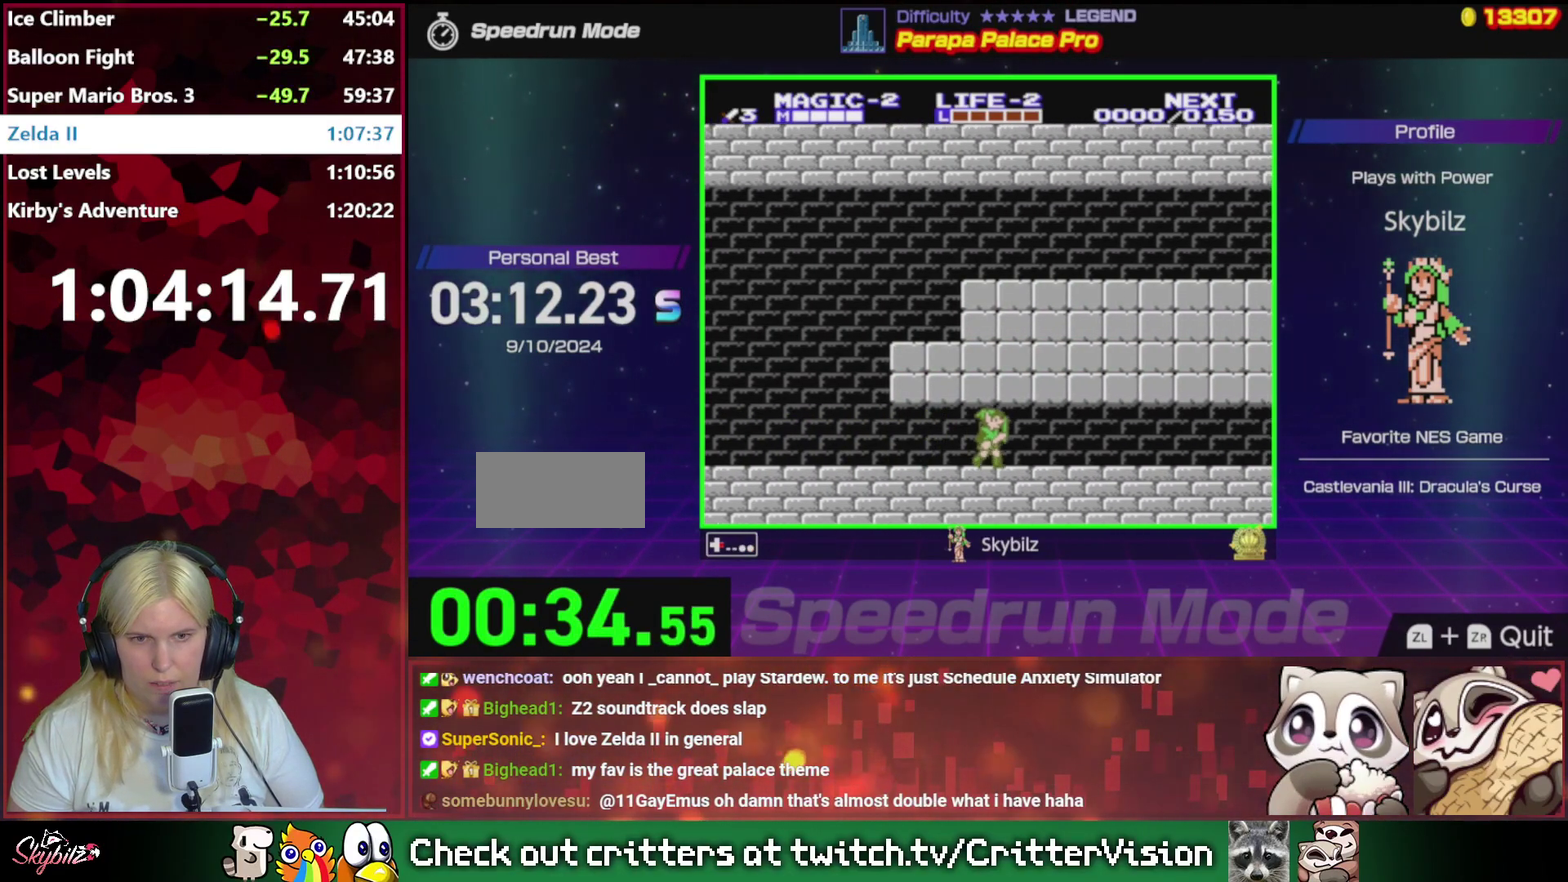
{"buttons": ["DPAD_RIGHT"], "events": []}
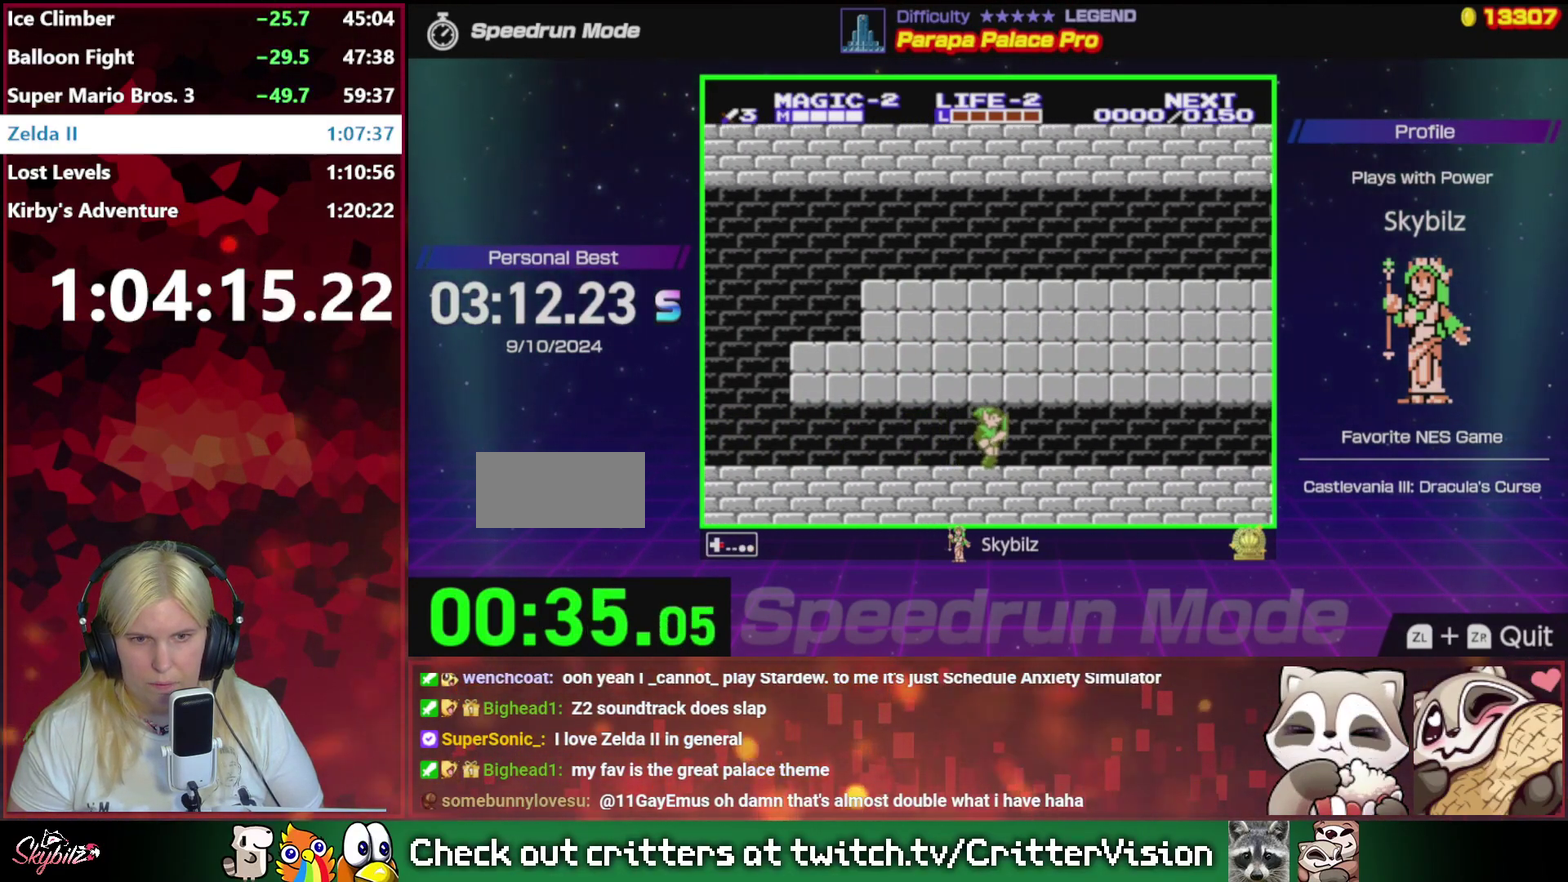
{"buttons": ["DPAD_RIGHT"], "events": []}
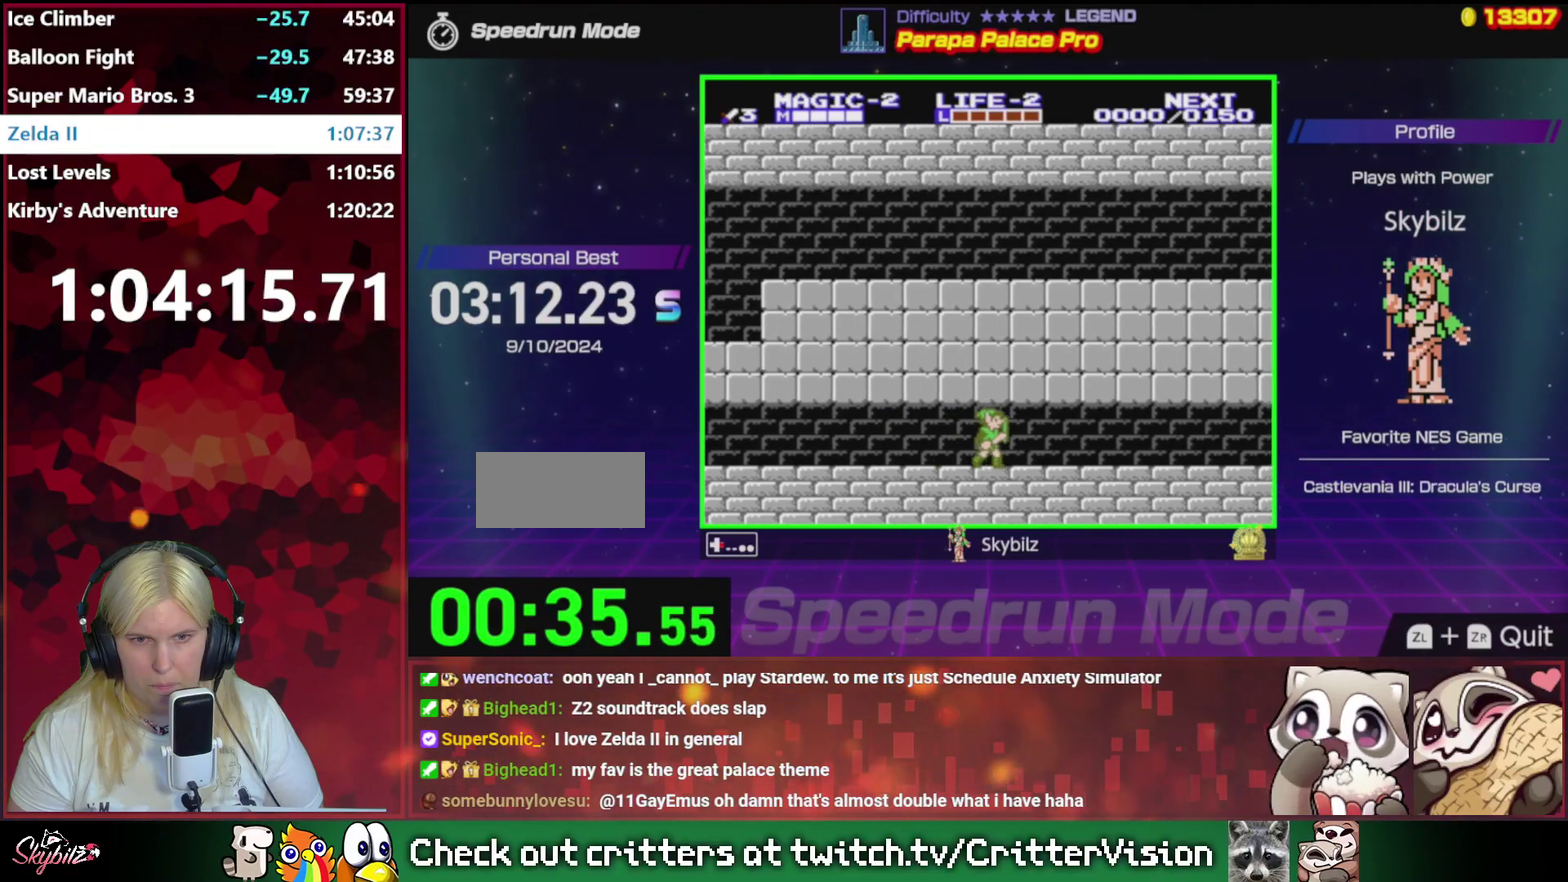
{"buttons": ["DPAD_RIGHT"], "events": []}
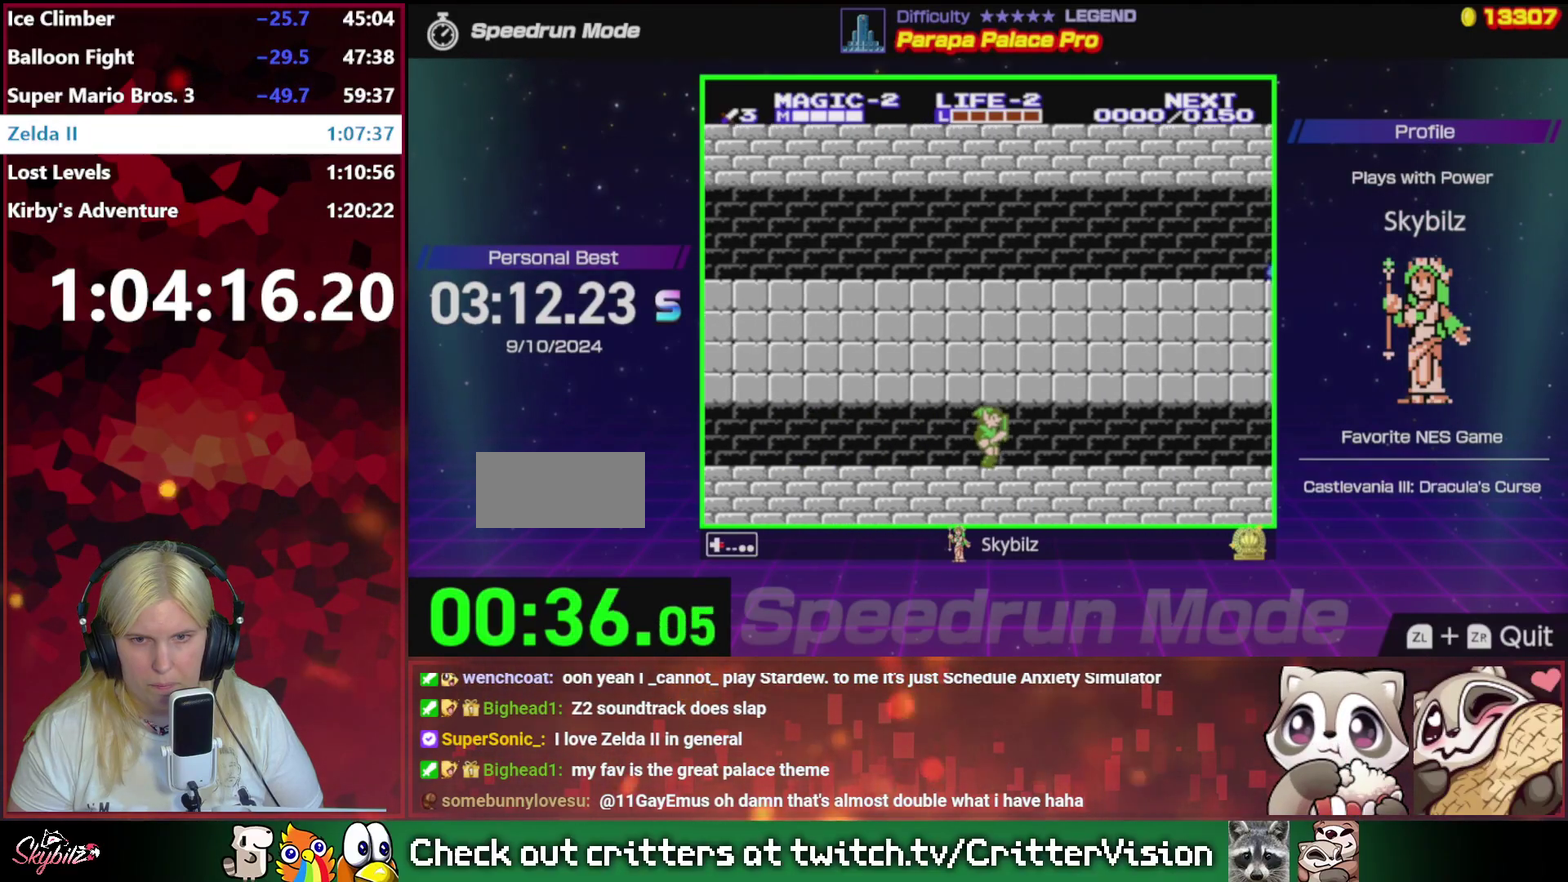
{"buttons": ["DPAD_RIGHT"], "events": []}
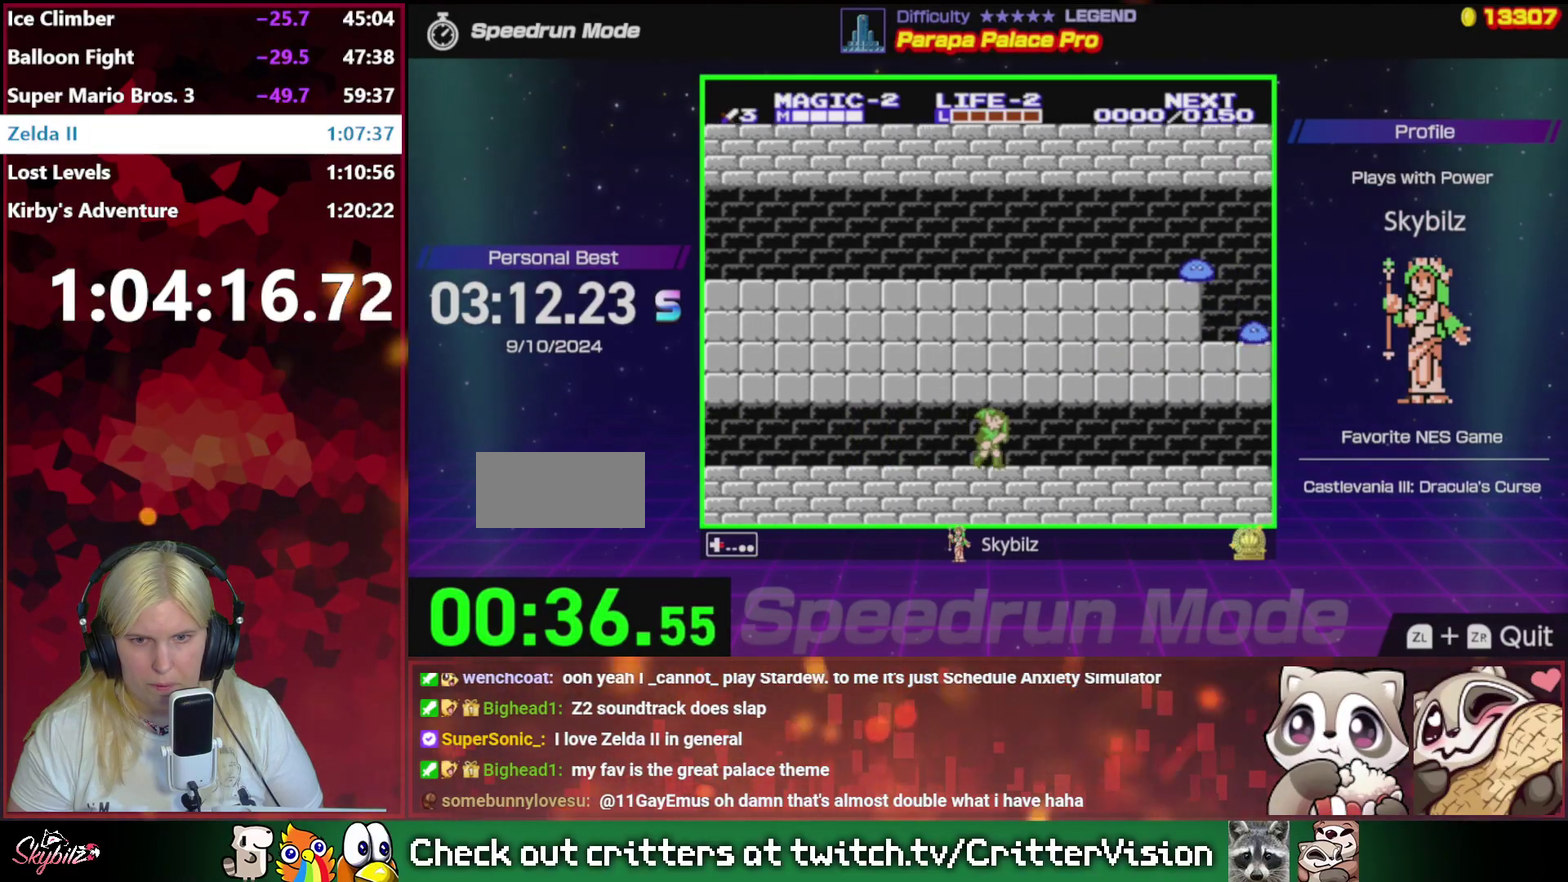
{"buttons": ["DPAD_RIGHT"], "events": []}
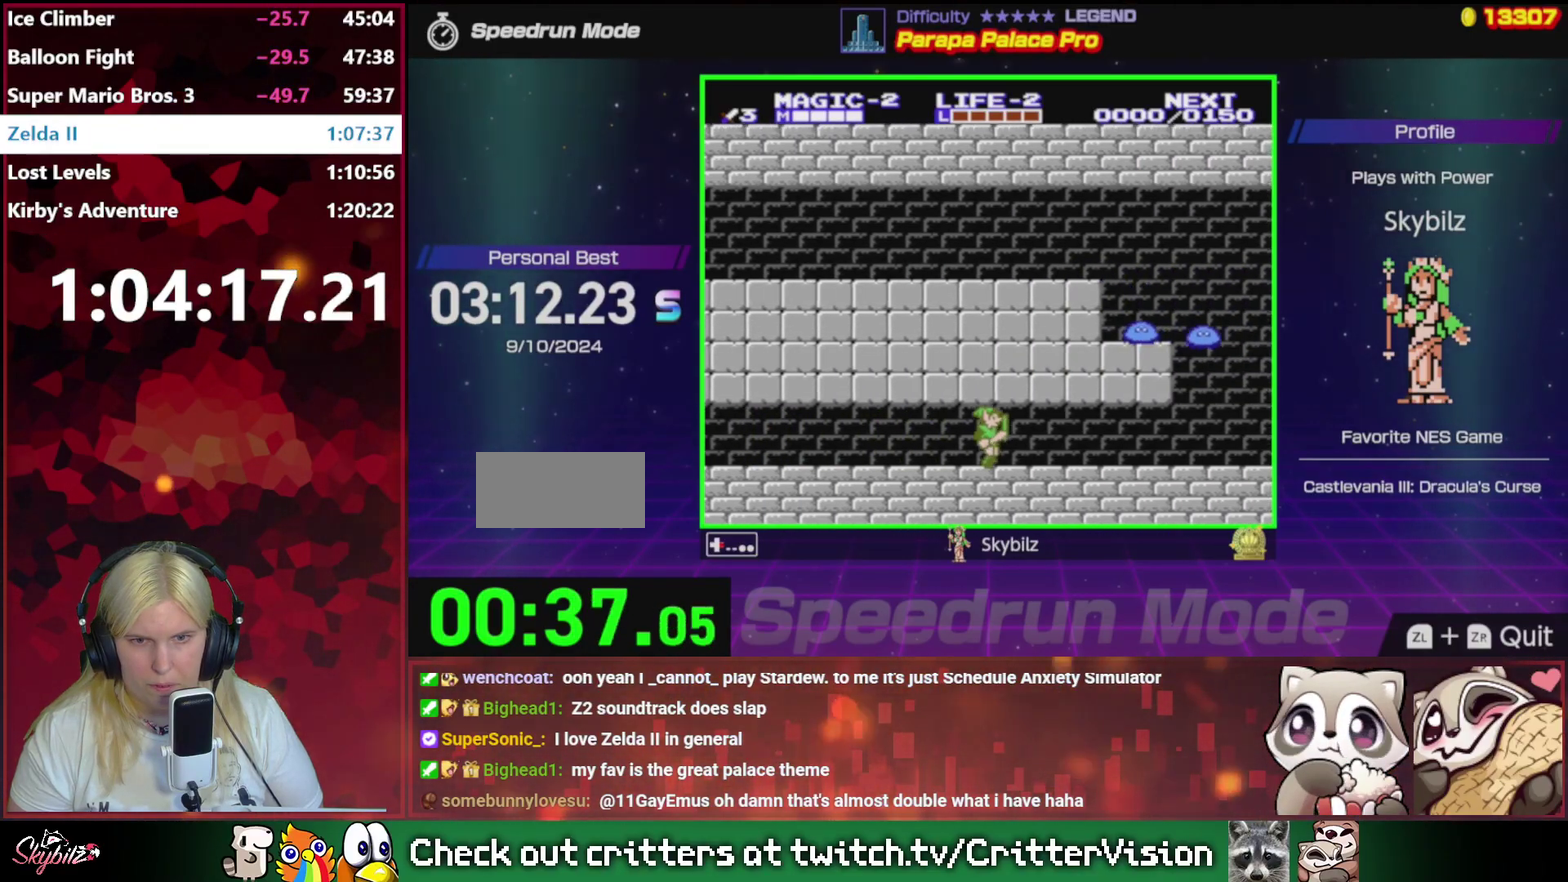
{"buttons": ["DPAD_RIGHT"], "events": []}
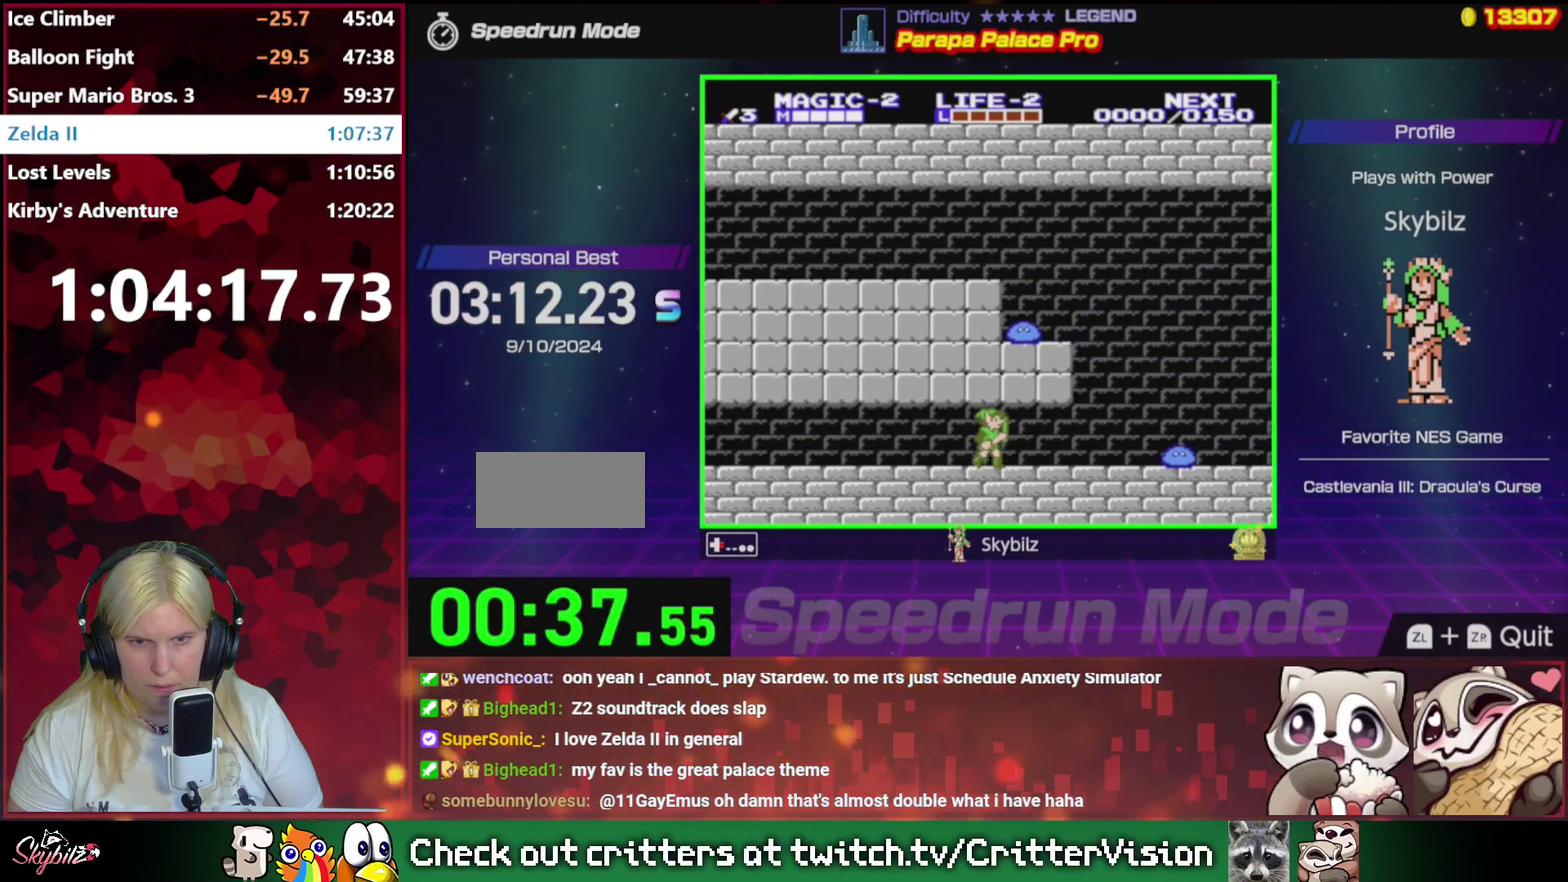
{"buttons": ["DPAD_RIGHT"], "events": []}
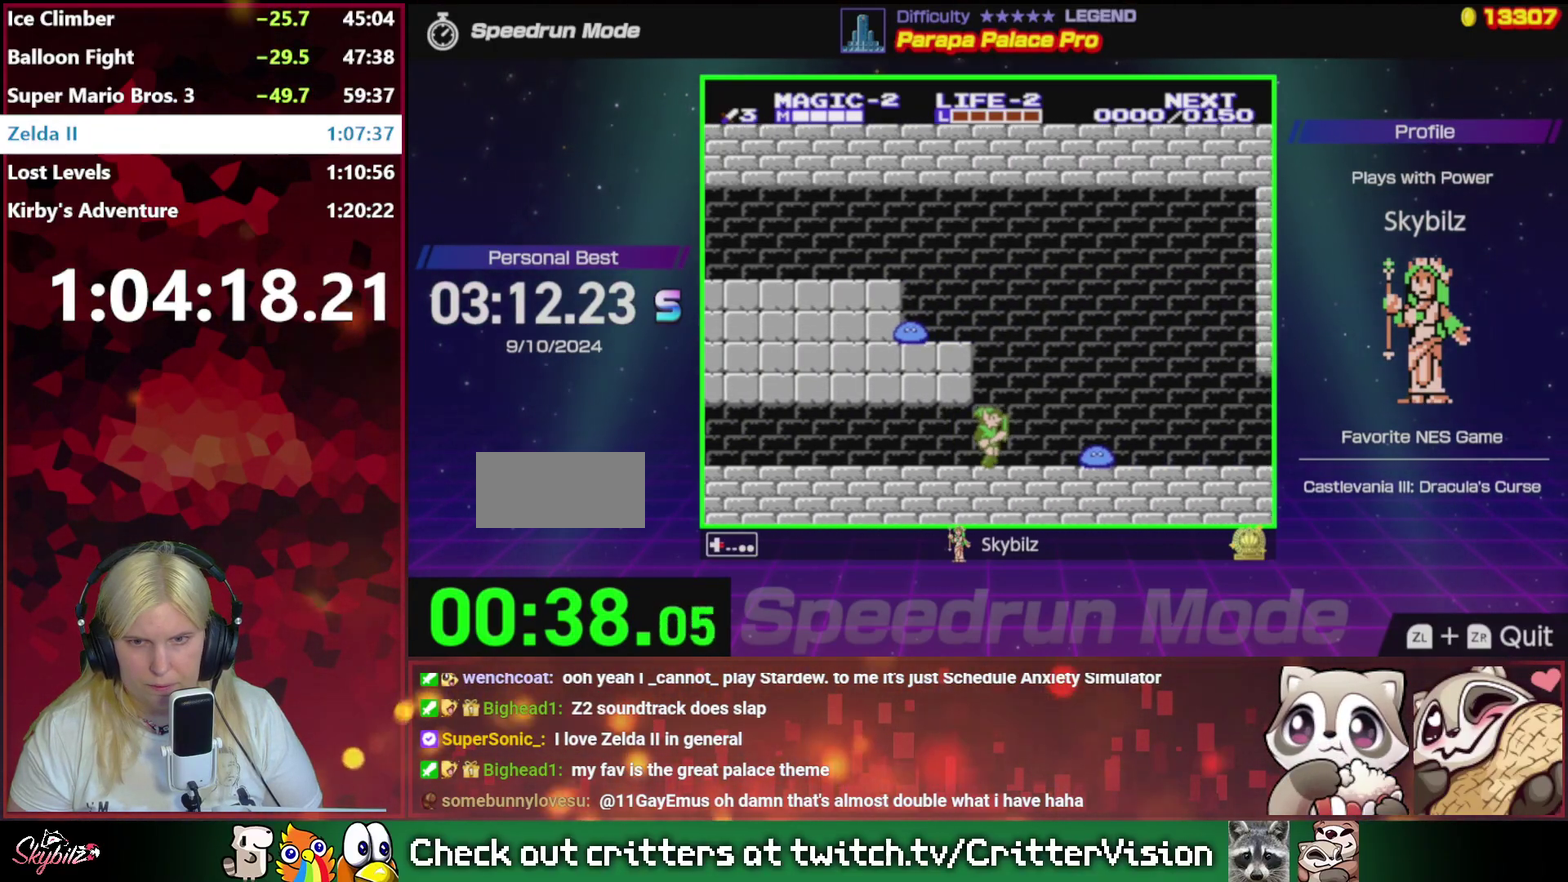
{"buttons": ["A", "DPAD_RIGHT"], "events": [[317, "A", "down"]]}
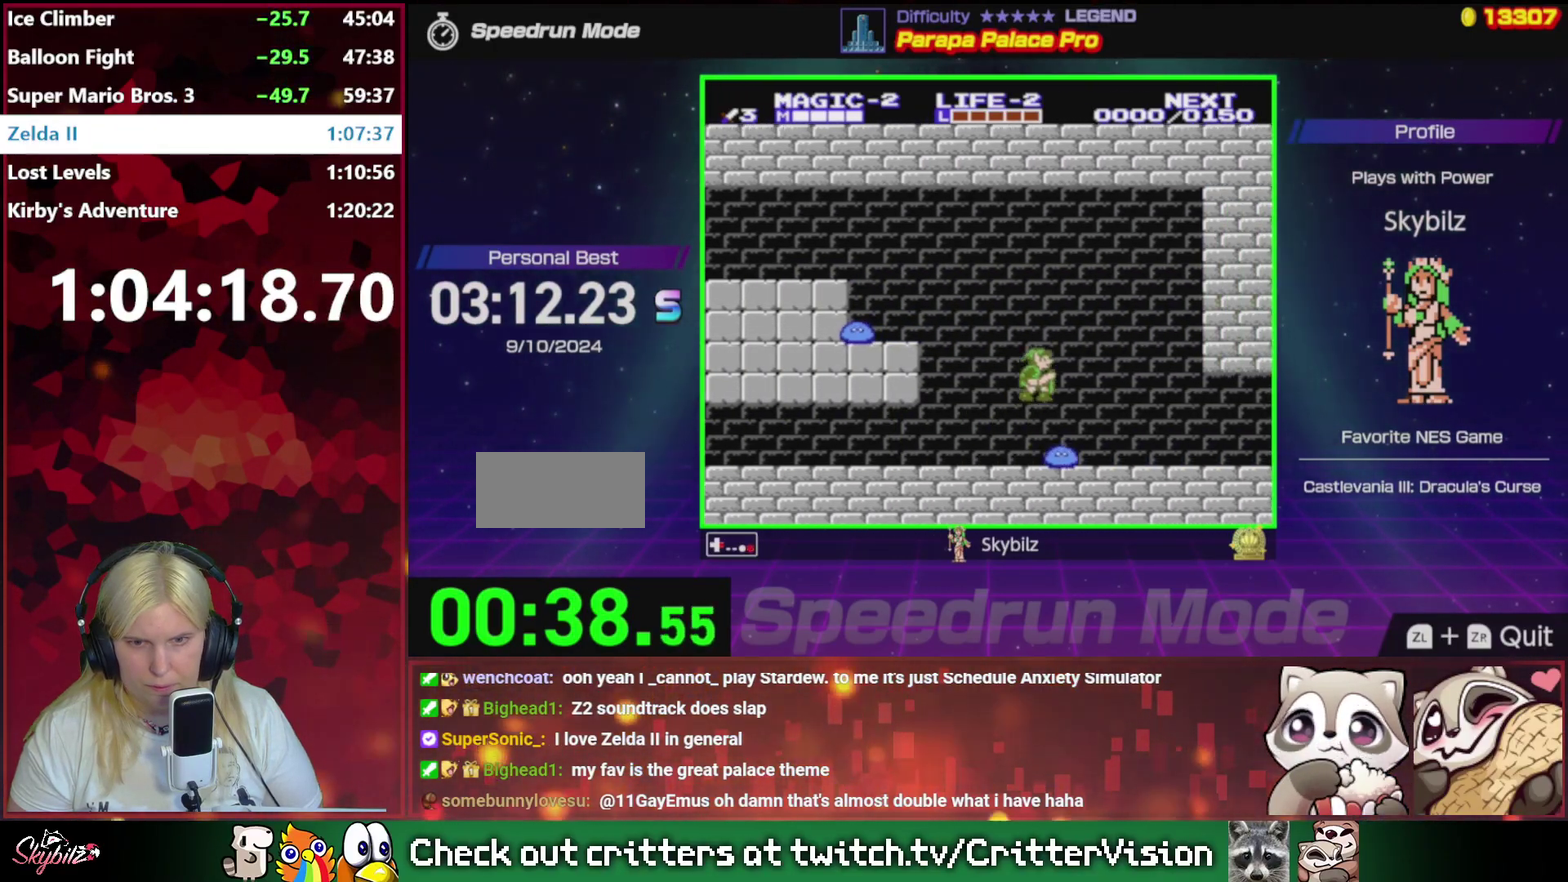
{"buttons": ["DPAD_RIGHT"], "events": [[283, "A", "up"]]}
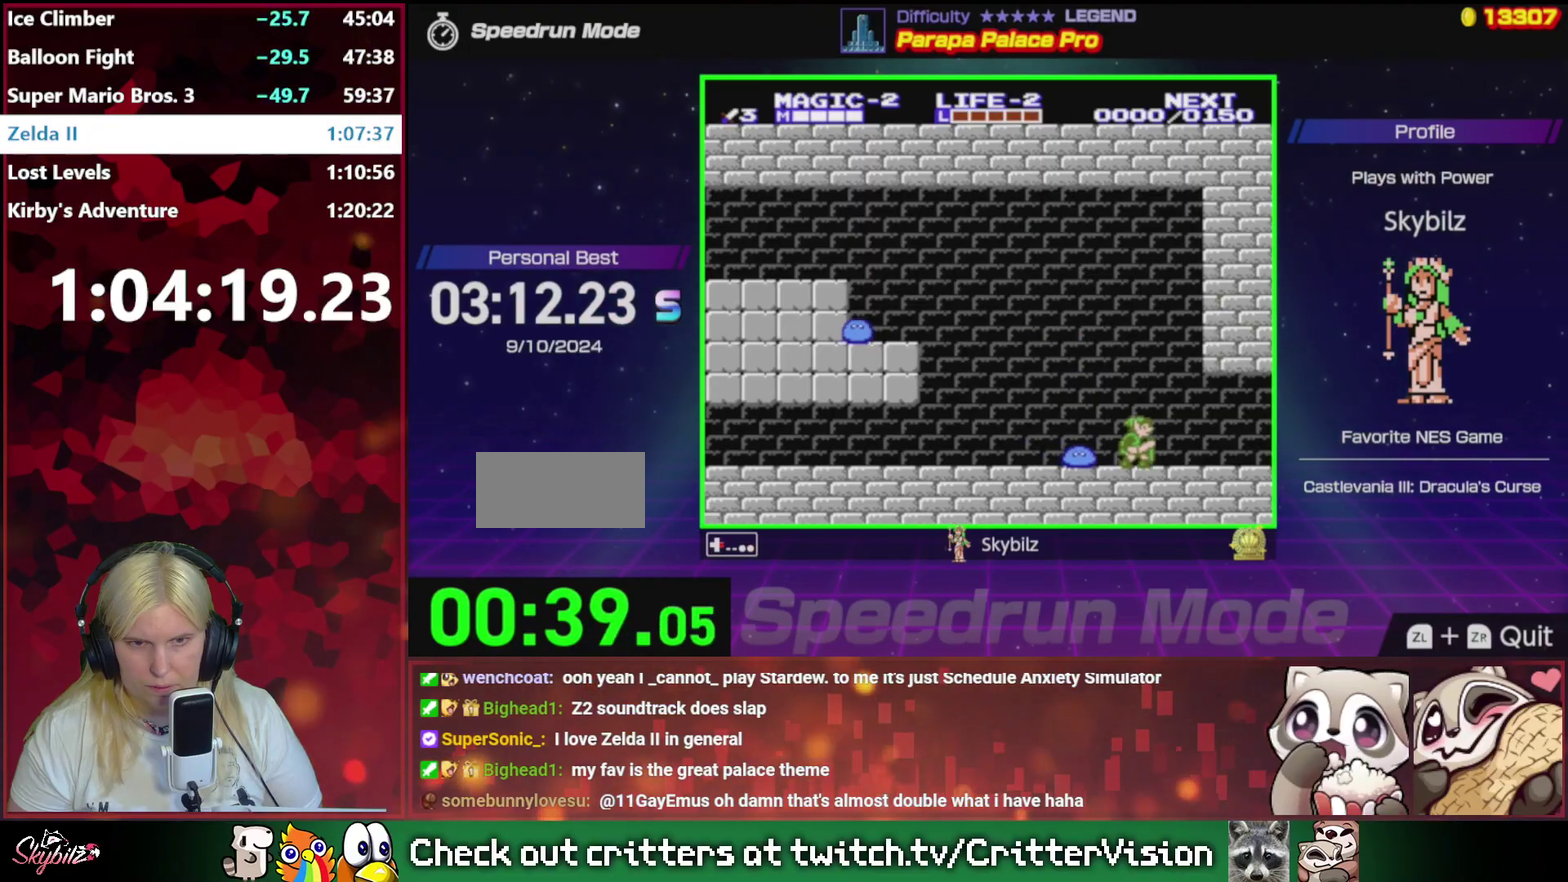
{"buttons": ["DPAD_RIGHT"], "events": []}
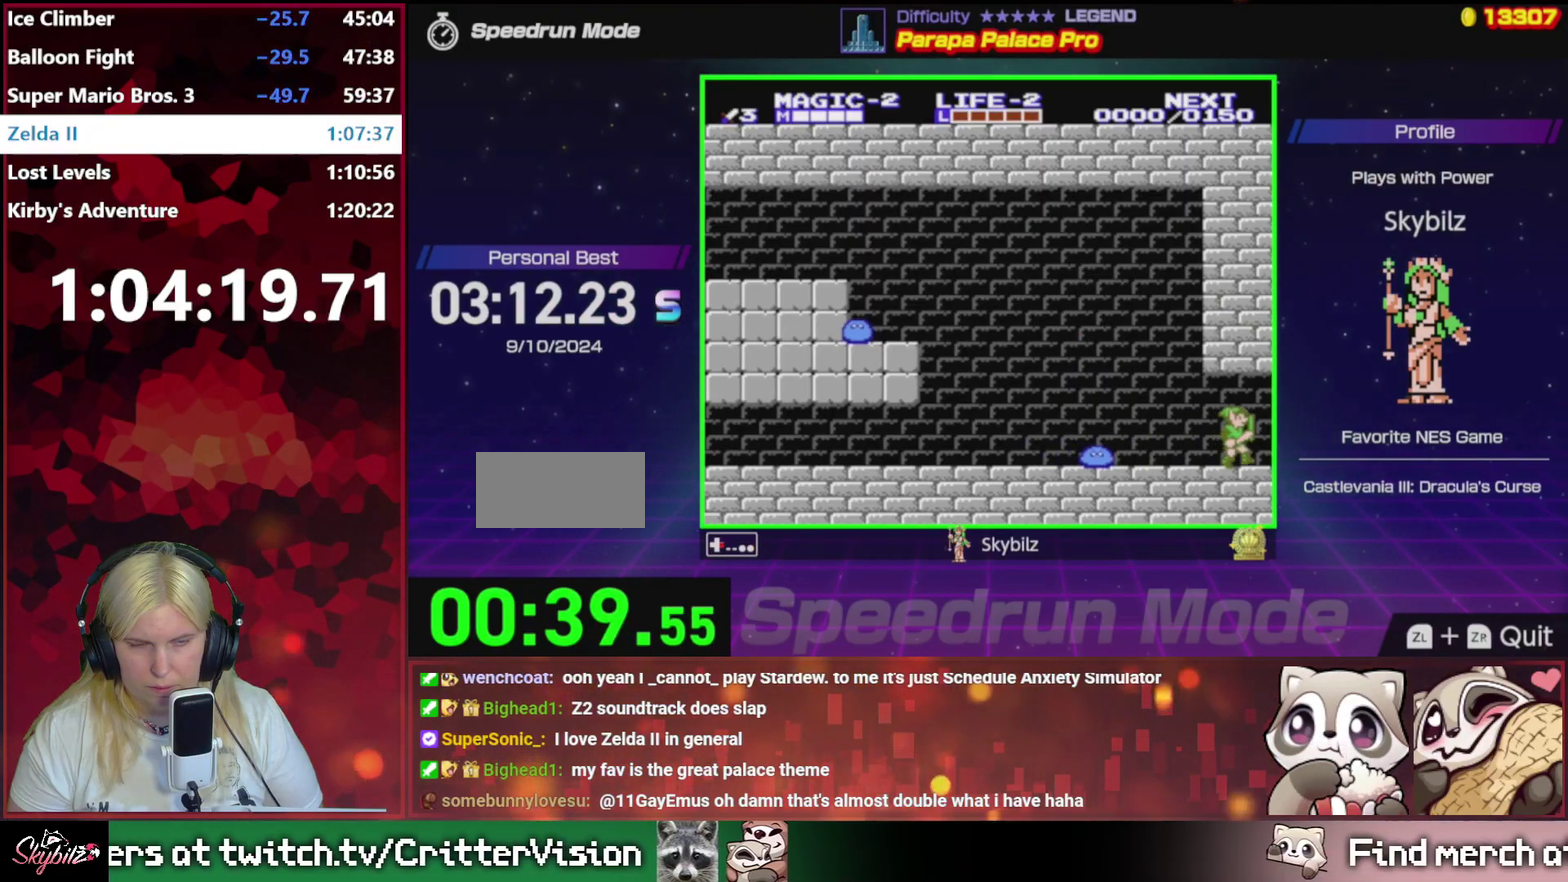
{"buttons": ["DPAD_RIGHT"], "events": []}
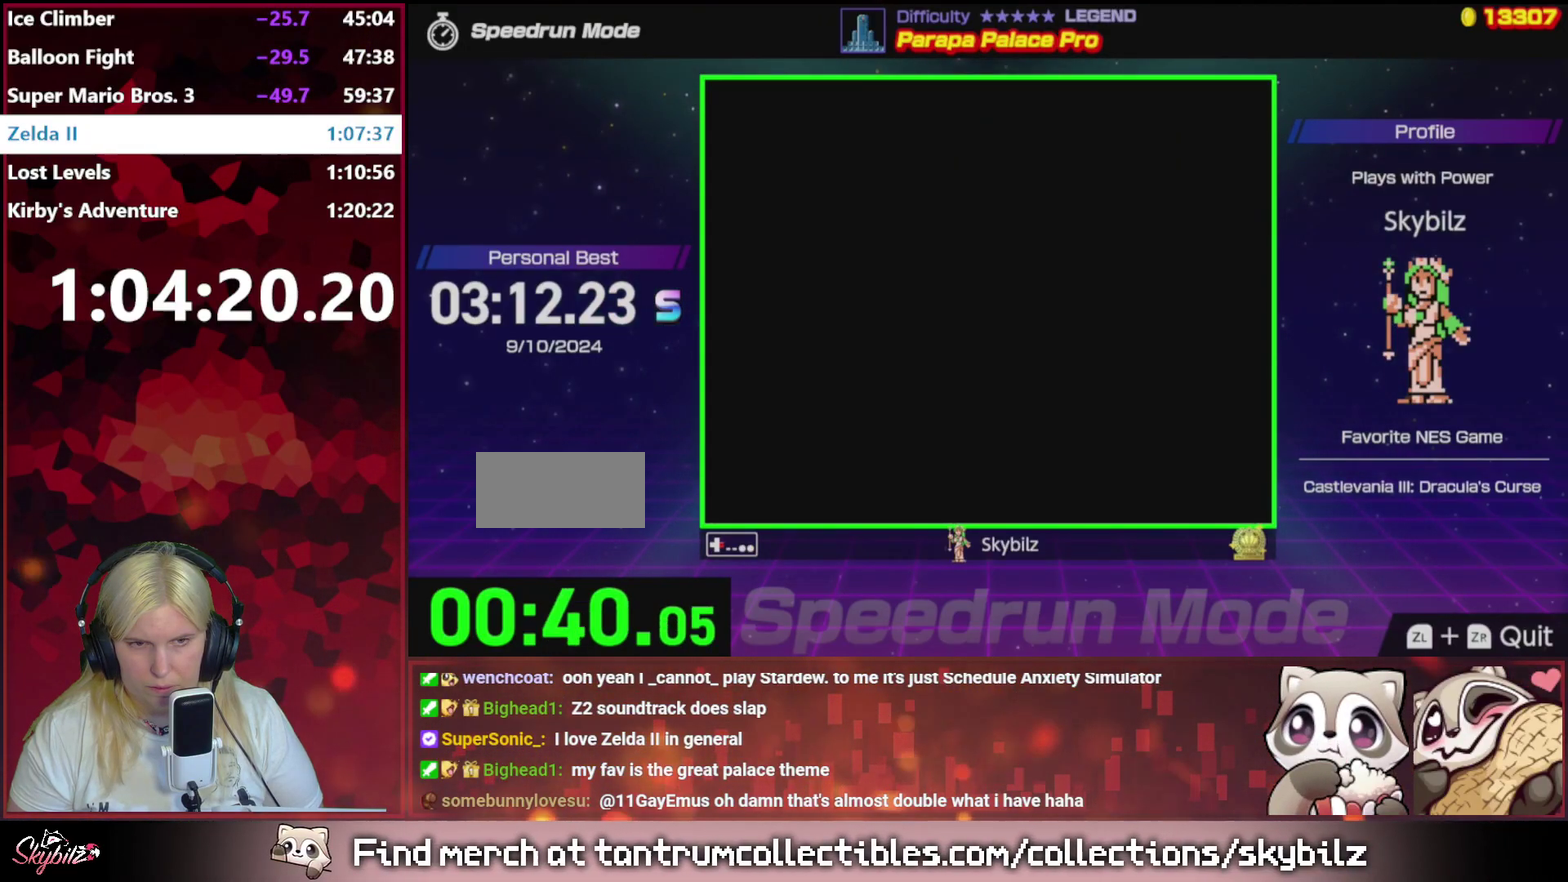
{"buttons": ["DPAD_RIGHT"], "events": []}
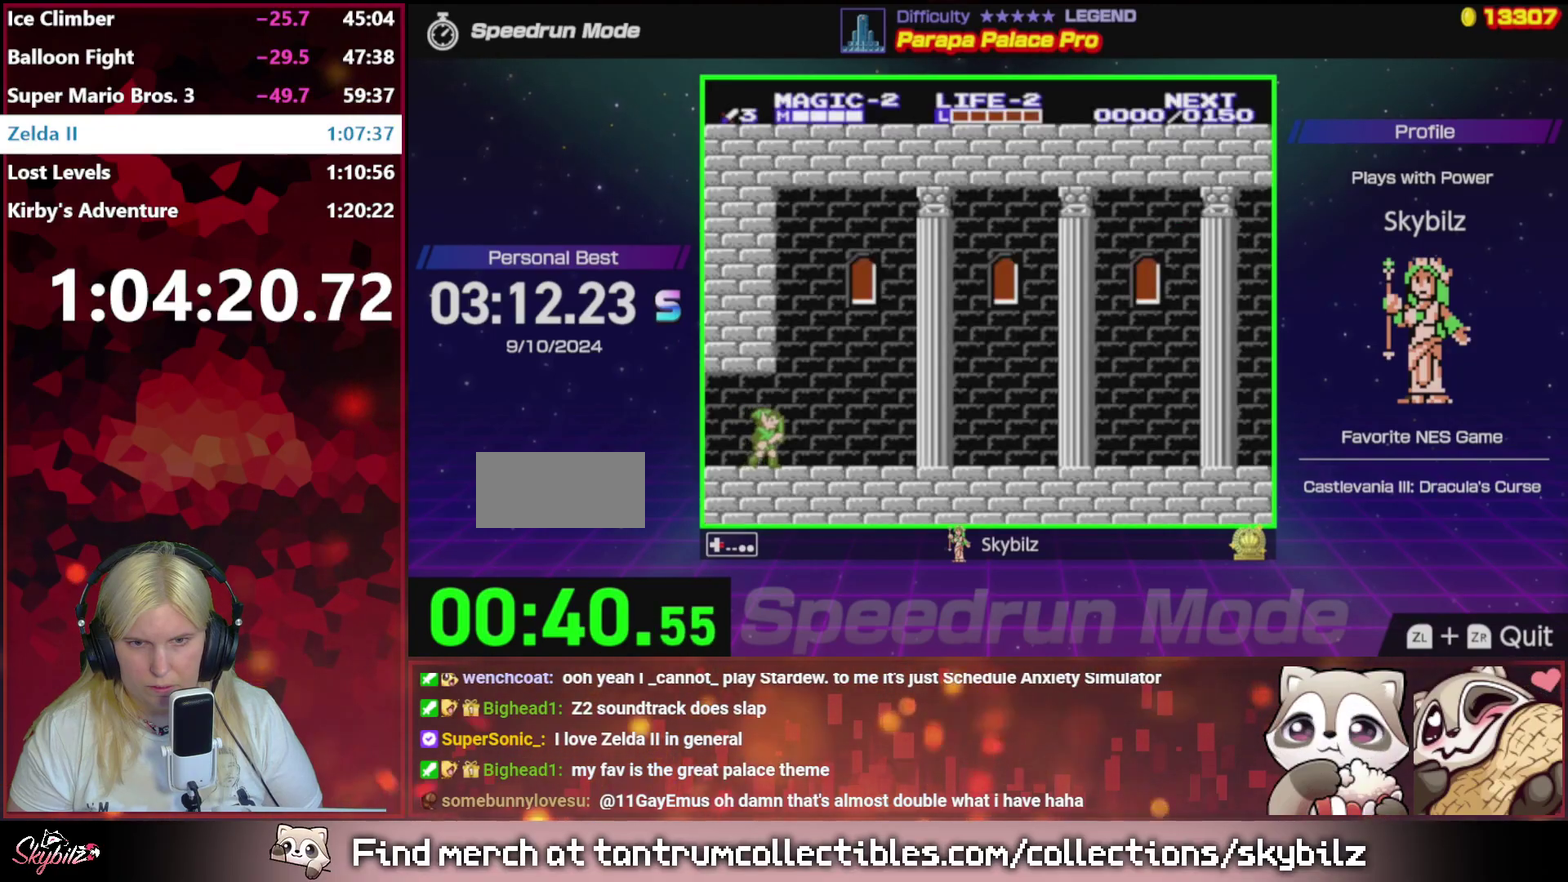
{"buttons": ["DPAD_RIGHT"], "events": []}
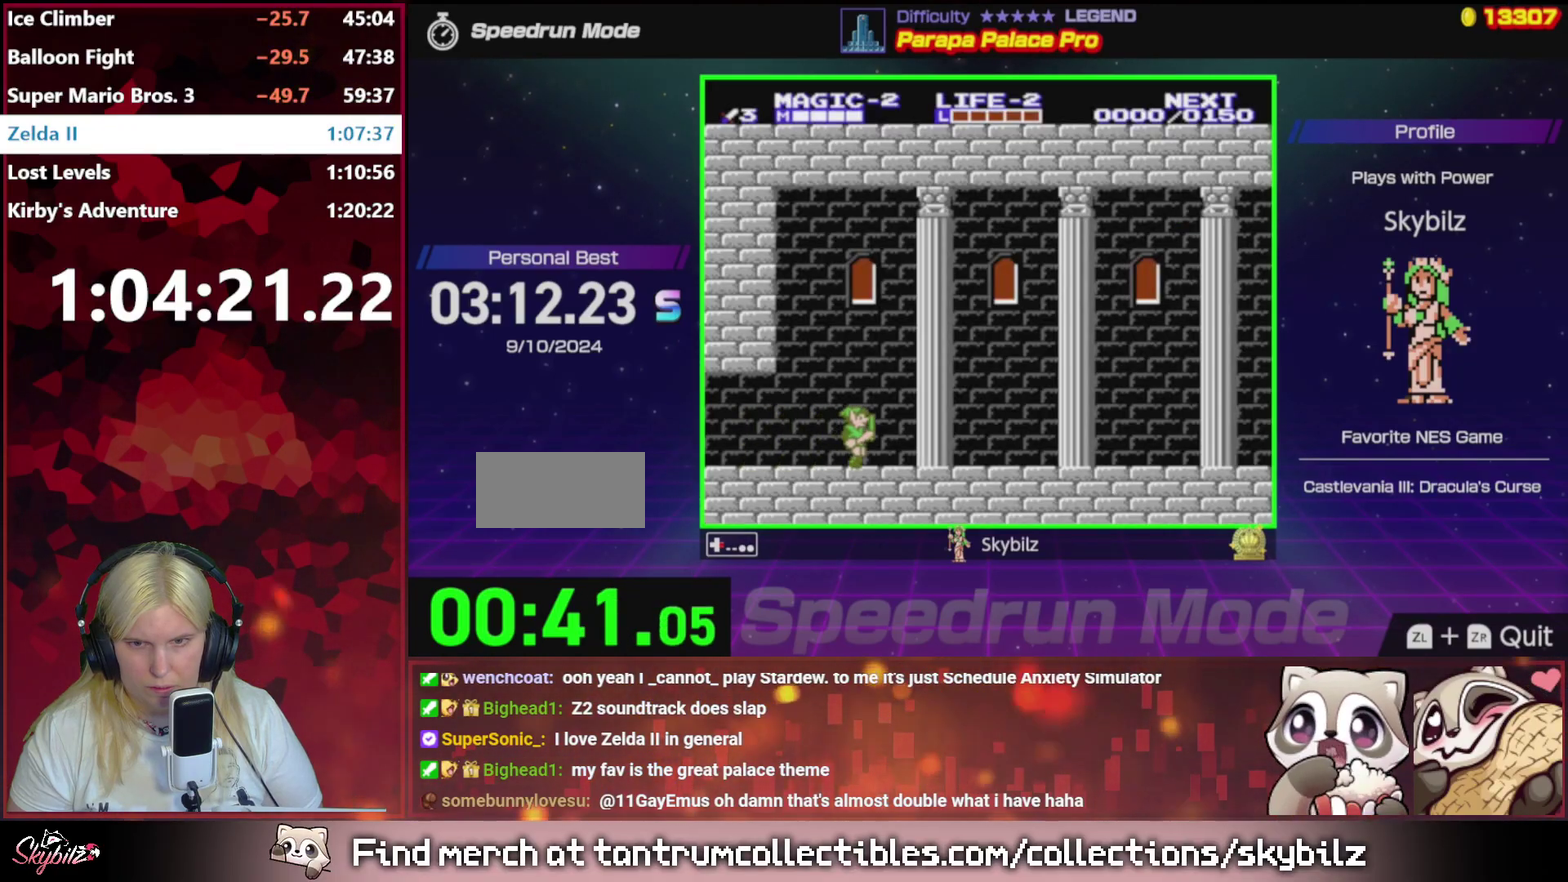
{"buttons": ["DPAD_RIGHT"], "events": []}
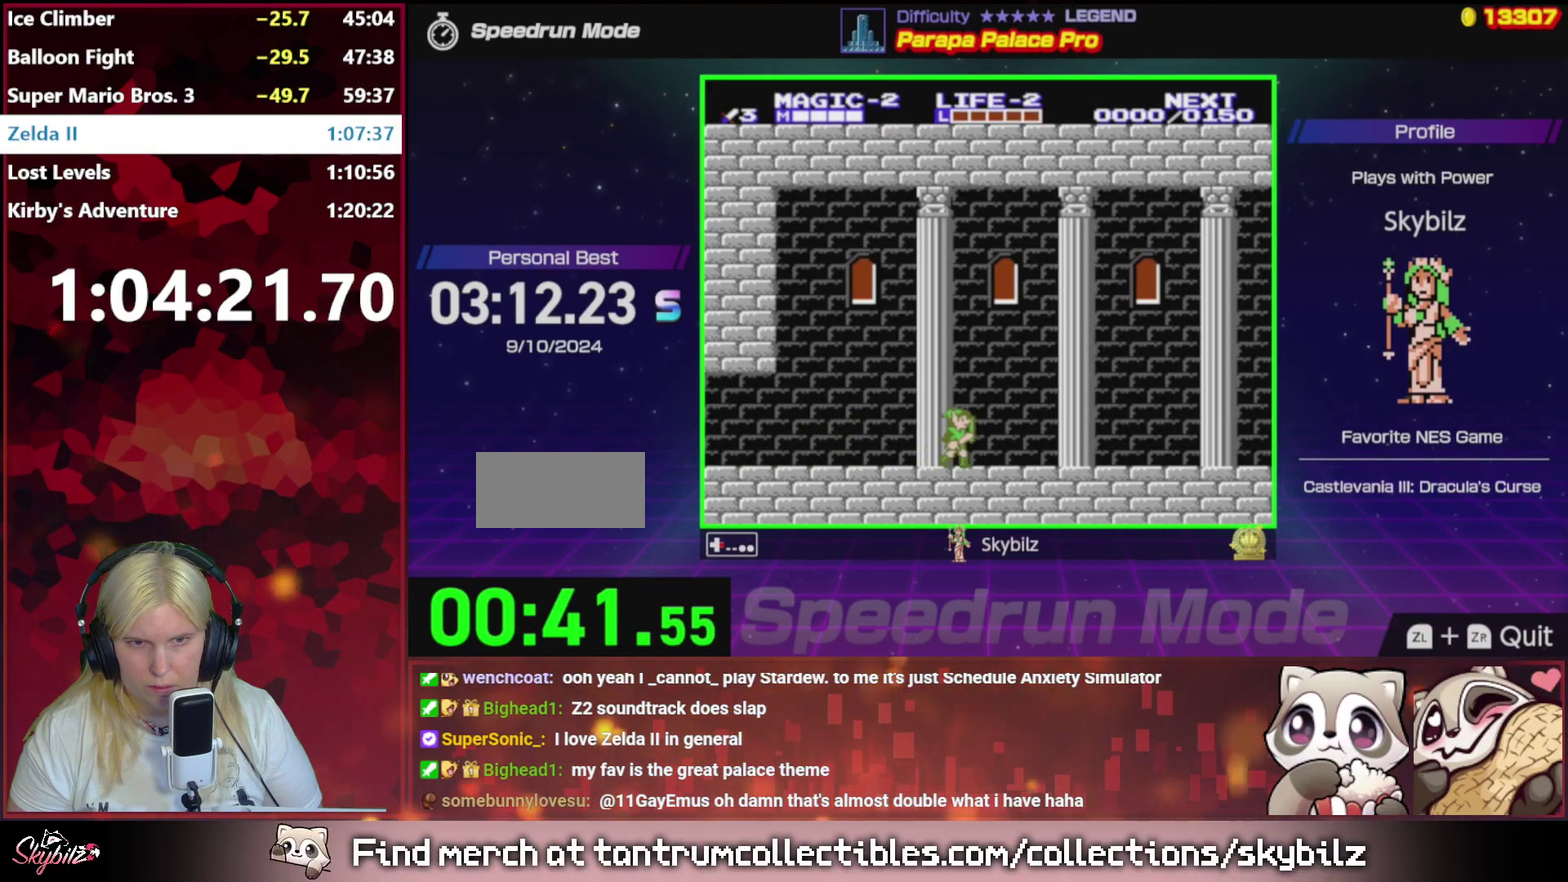
{"buttons": ["DPAD_RIGHT"], "events": []}
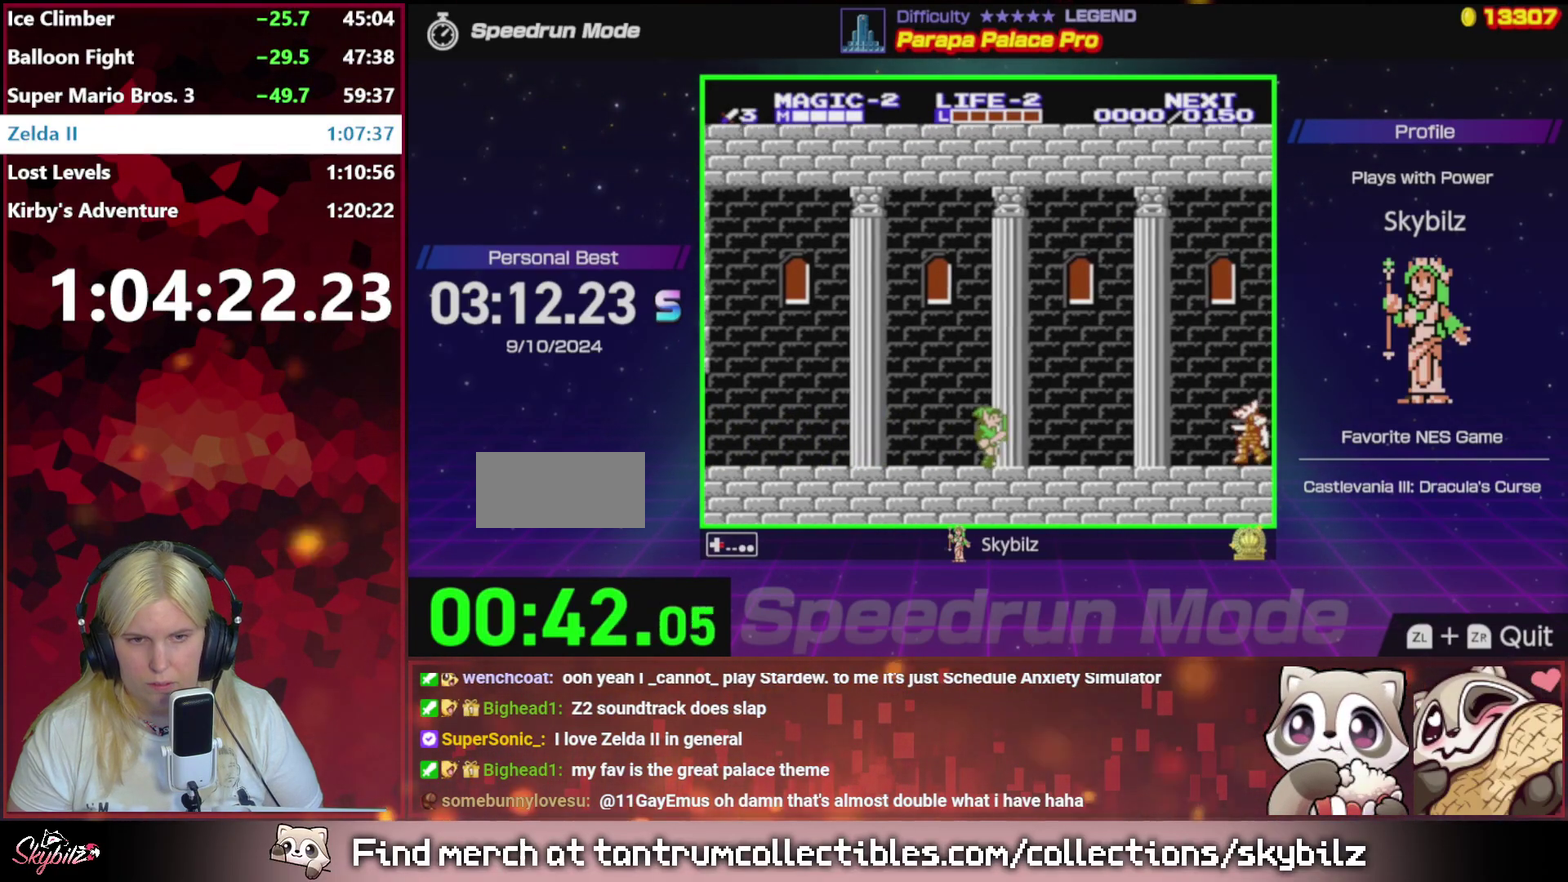
{"buttons": ["A", "DPAD_RIGHT"], "events": [[383, "A", "down"]]}
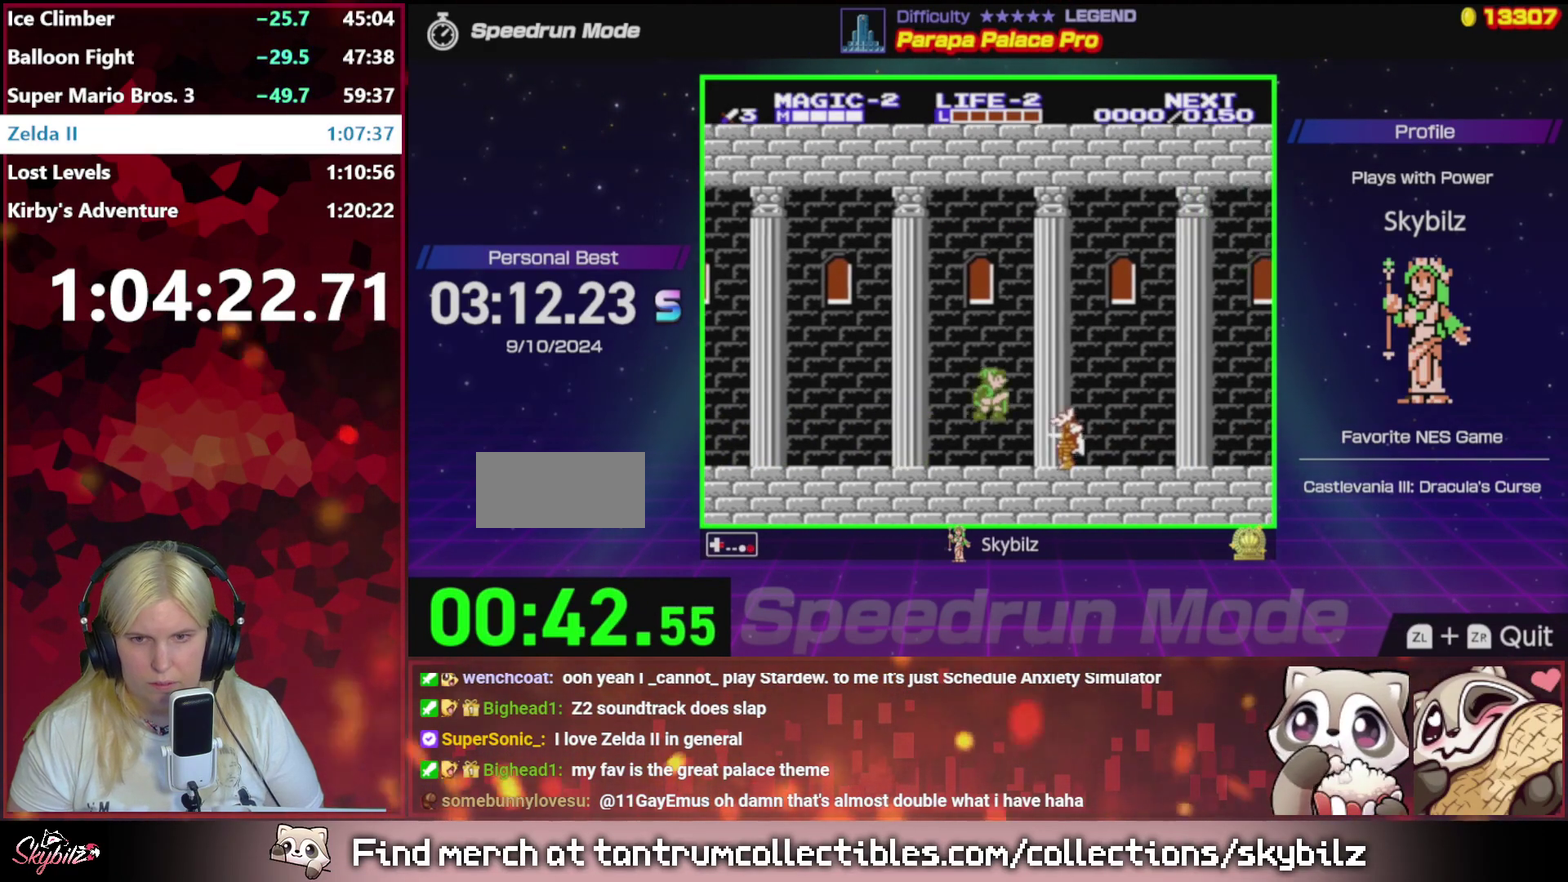
{"buttons": ["DPAD_RIGHT"], "events": [[117, "A", "up"]]}